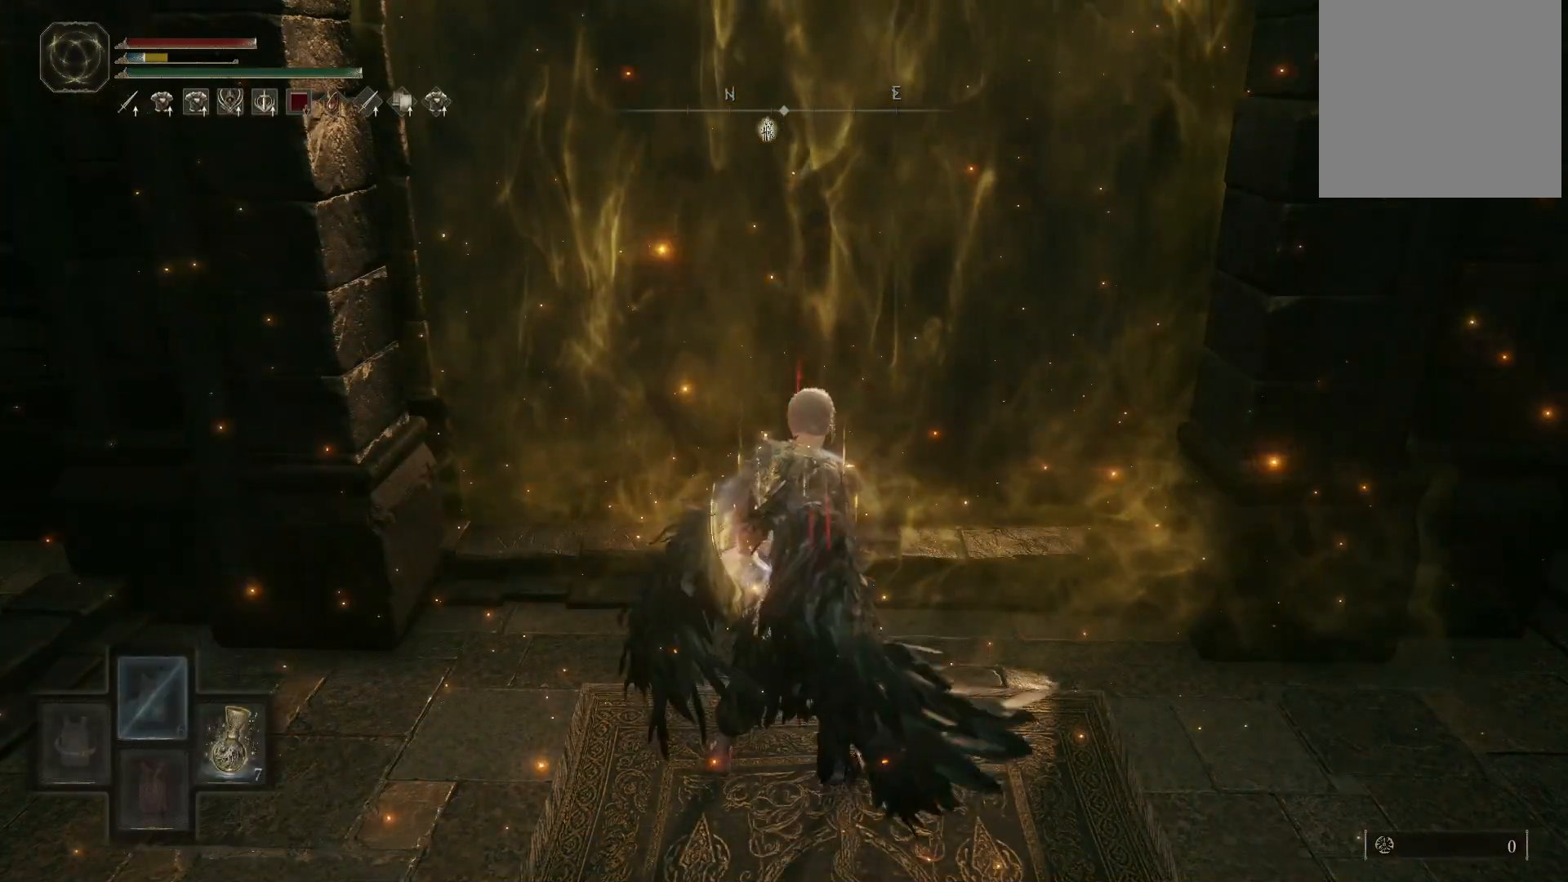
Gameplay with a controller (Xbox layout); each line is a JSON object with the inputs held at the frame after it. "events" lists button and stick changes between this image and that frame as [ms after this image, input, new state], when the widget could be followed in between. Not read: L3 R3.
{"buttons": [], "left_stick": "up", "right_stick": "center", "events": [[300, "Y", "up"]]}
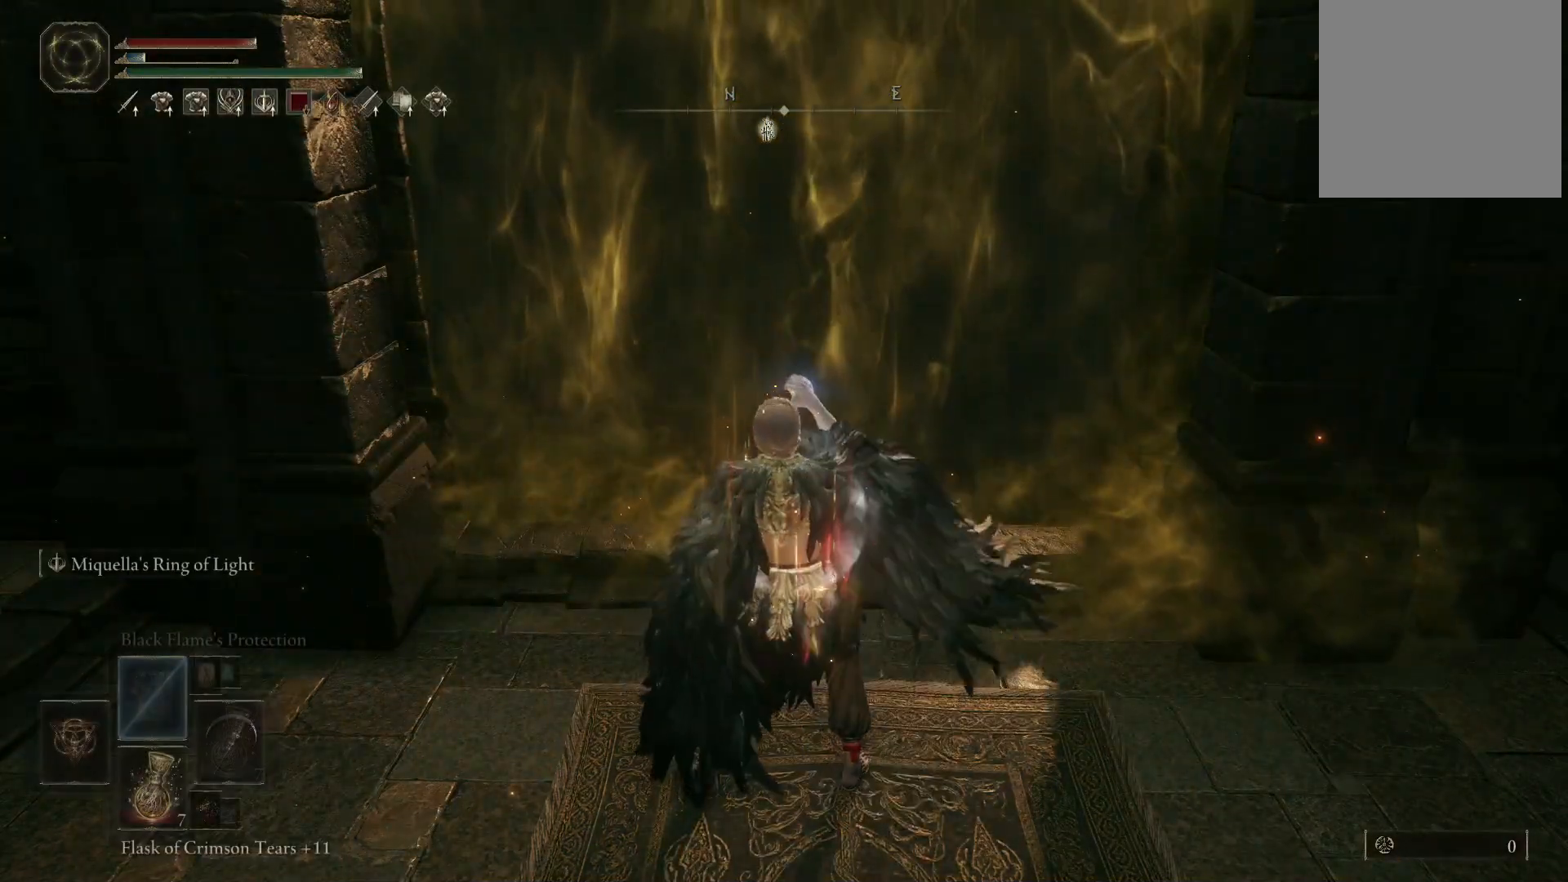
{"buttons": [], "left_stick": "up", "right_stick": "center", "events": []}
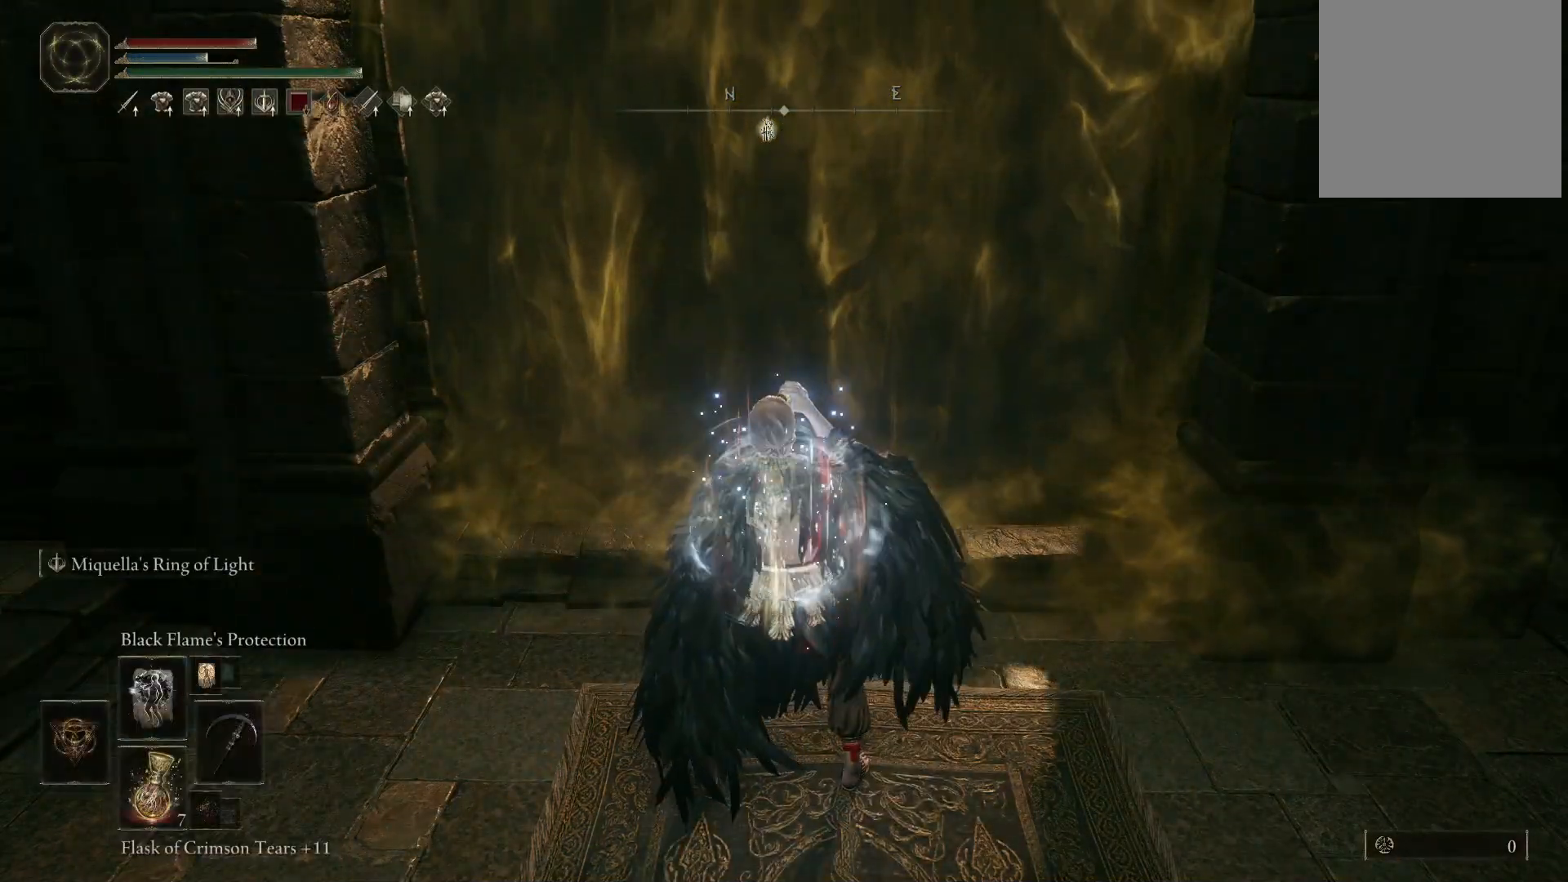
{"buttons": [], "left_stick": "up", "right_stick": "center", "events": []}
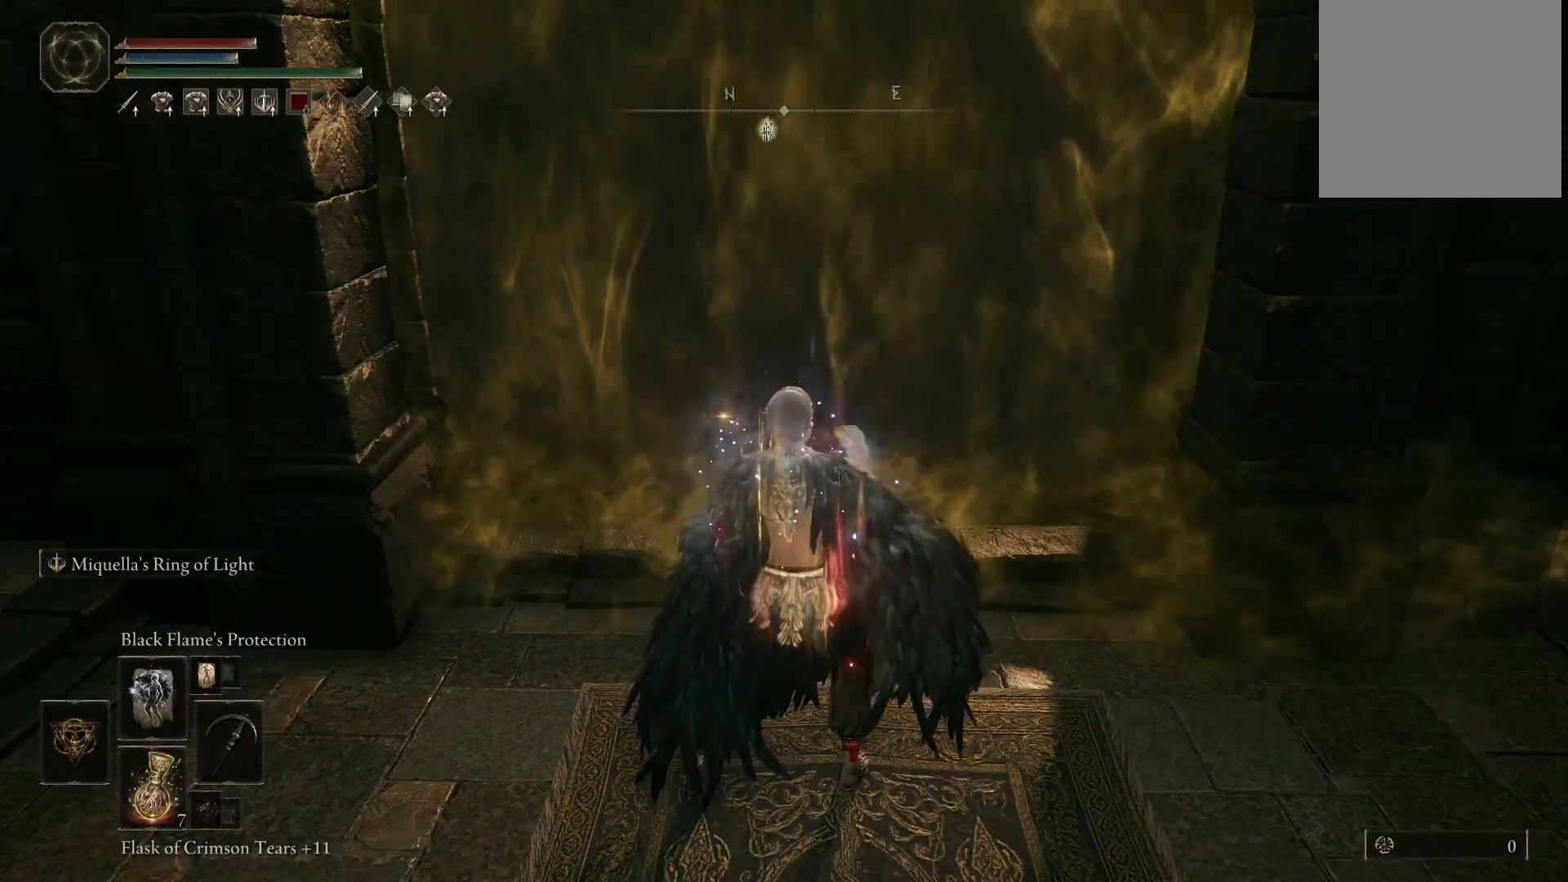
{"buttons": [], "left_stick": "up", "right_stick": "center", "events": [[317, "DPAD_UP", "down"], [417, "DPAD_UP", "up"]]}
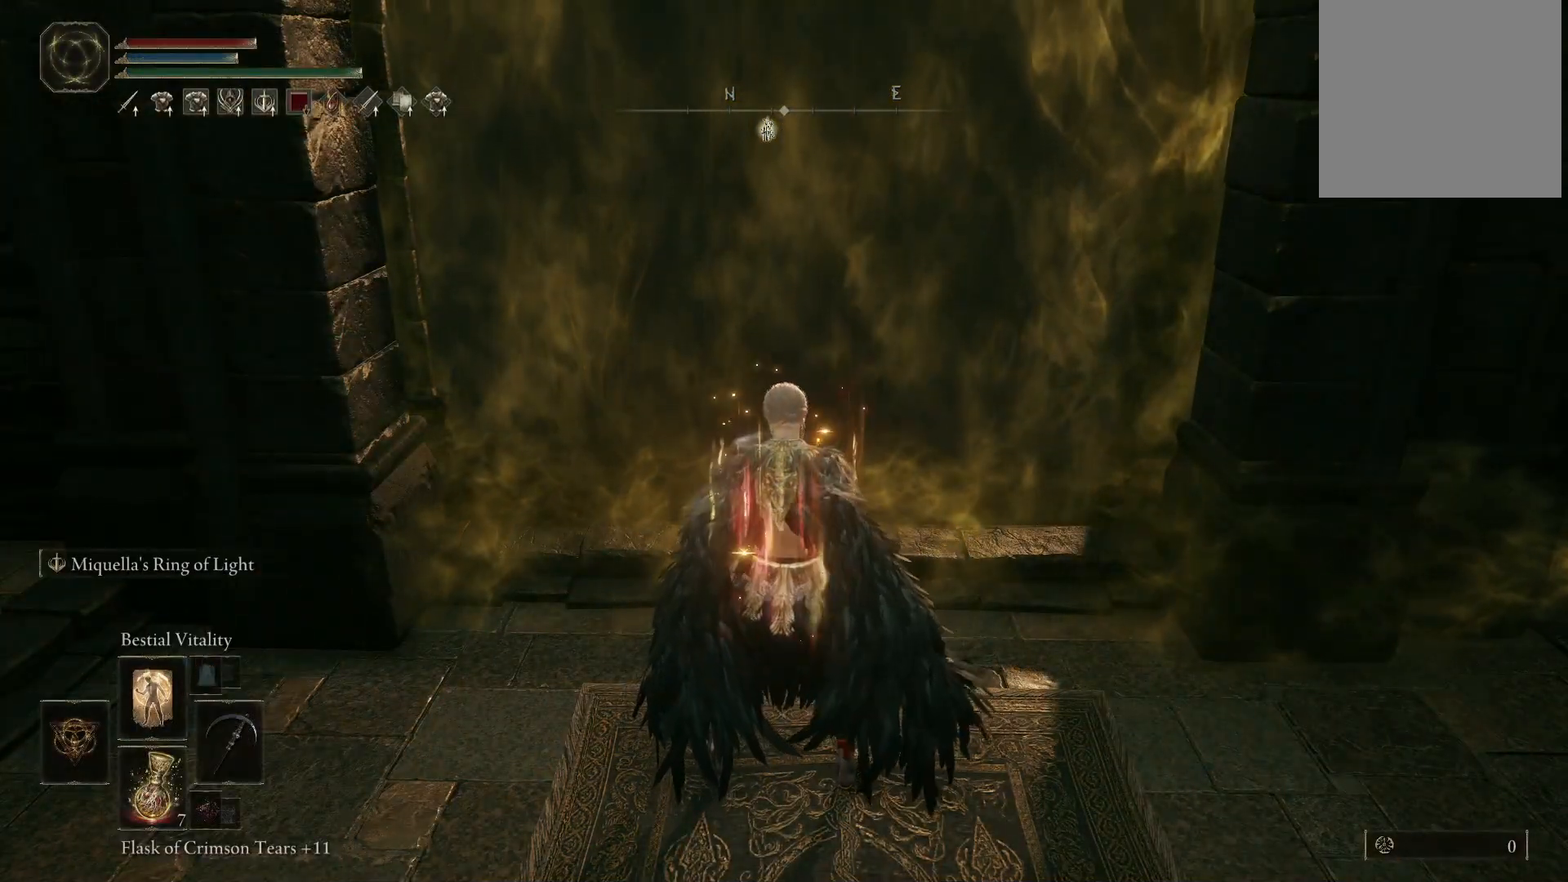
{"buttons": [], "left_stick": "up", "right_stick": "center", "events": [[183, "DPAD_UP", "down"], [250, "DPAD_UP", "up"], [367, "DPAD_UP", "down"], [433, "DPAD_UP", "up"]]}
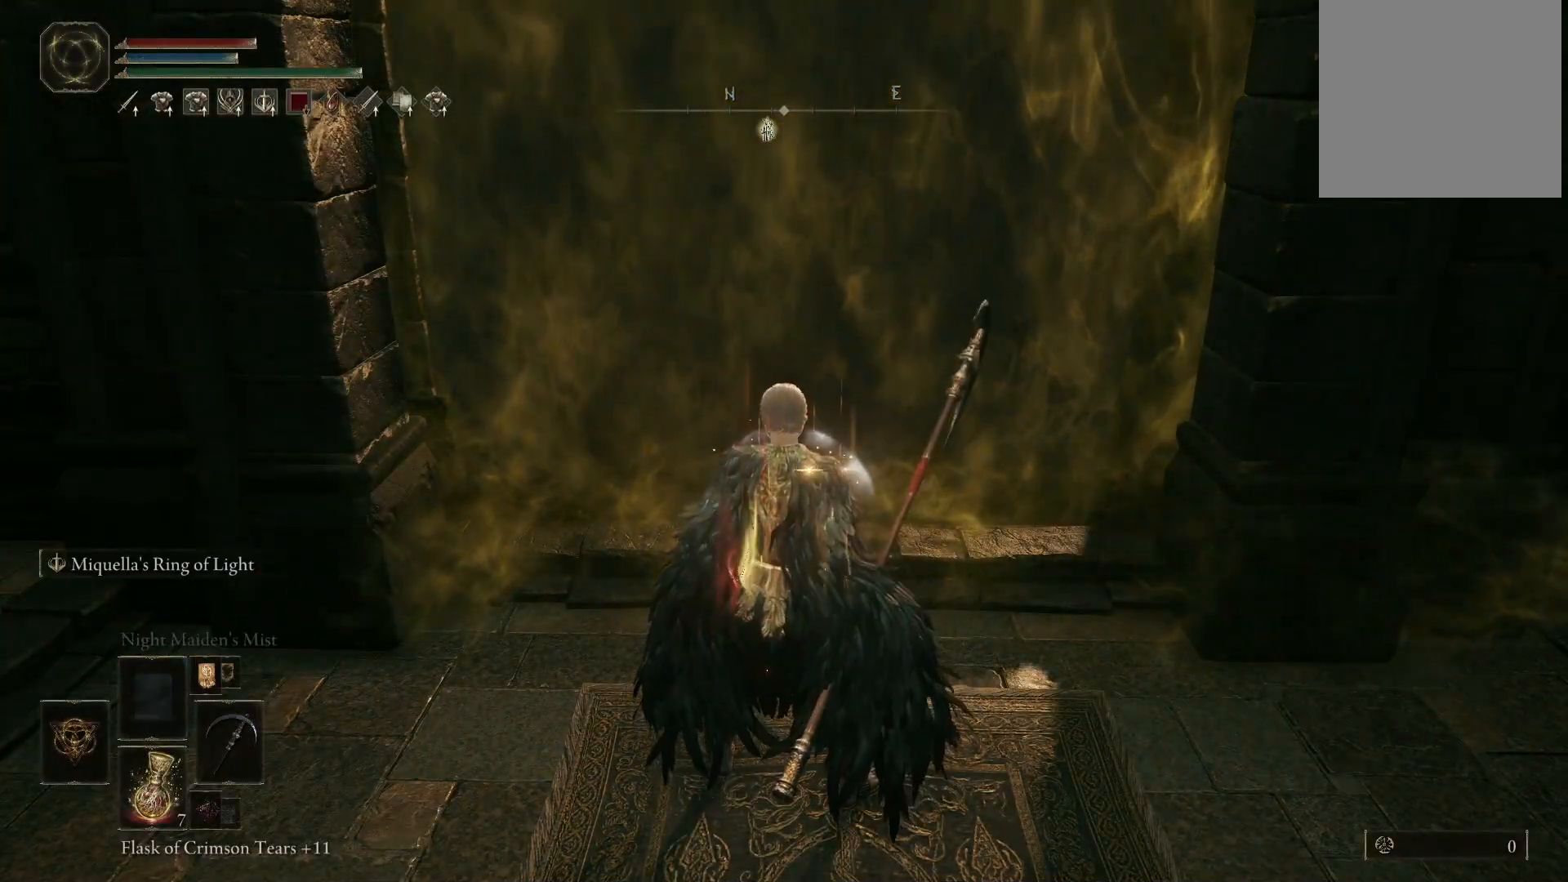
{"buttons": ["DPAD_UP"], "left_stick": "up", "right_stick": "center", "events": [[33, "DPAD_UP", "down"], [117, "DPAD_UP", "up"], [233, "DPAD_UP", "down"], [300, "DPAD_UP", "up"], [433, "DPAD_UP", "down"]]}
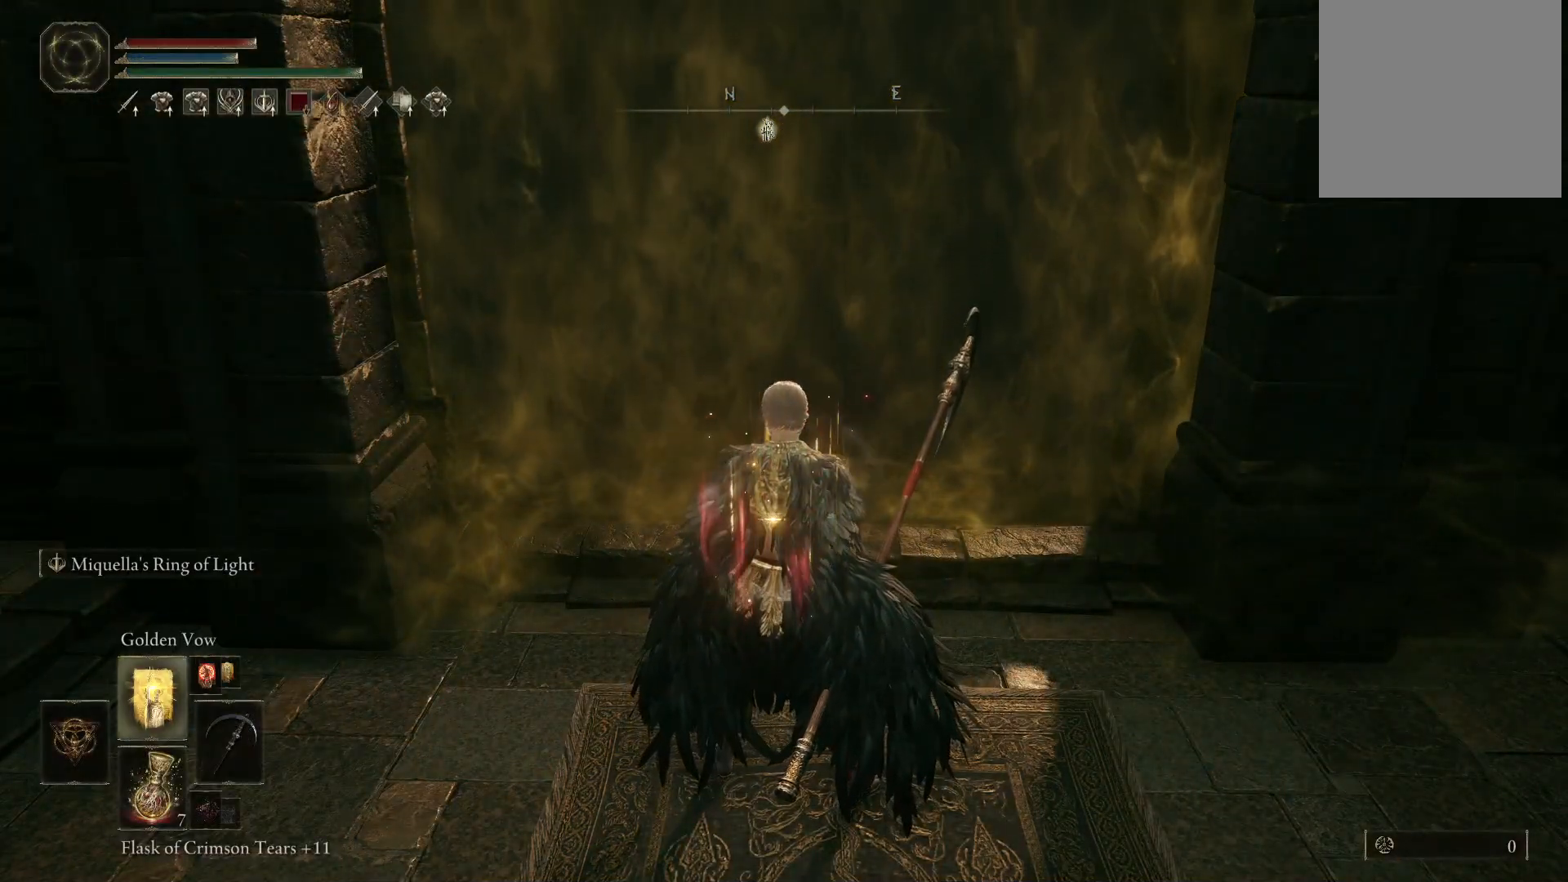
{"buttons": [], "left_stick": "up", "right_stick": "center", "events": [[33, "DPAD_UP", "up"], [133, "DPAD_UP", "down"], [250, "DPAD_UP", "up"], [350, "DPAD_UP", "down"], [450, "DPAD_UP", "up"]]}
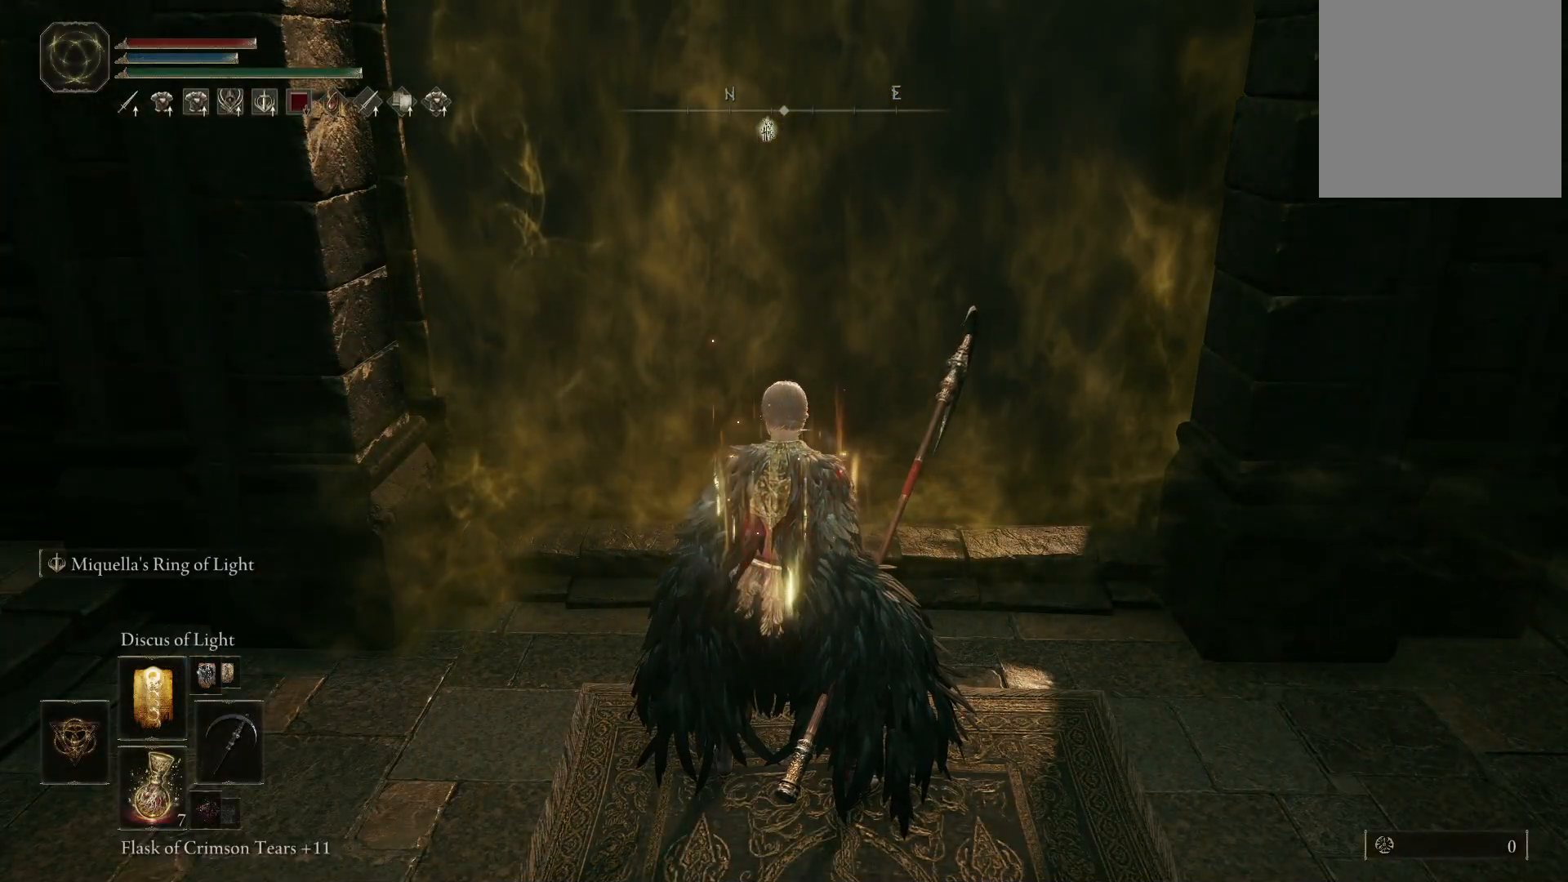
{"buttons": [], "left_stick": "up", "right_stick": "center", "events": [[50, "DPAD_UP", "down"], [167, "DPAD_UP", "up"]]}
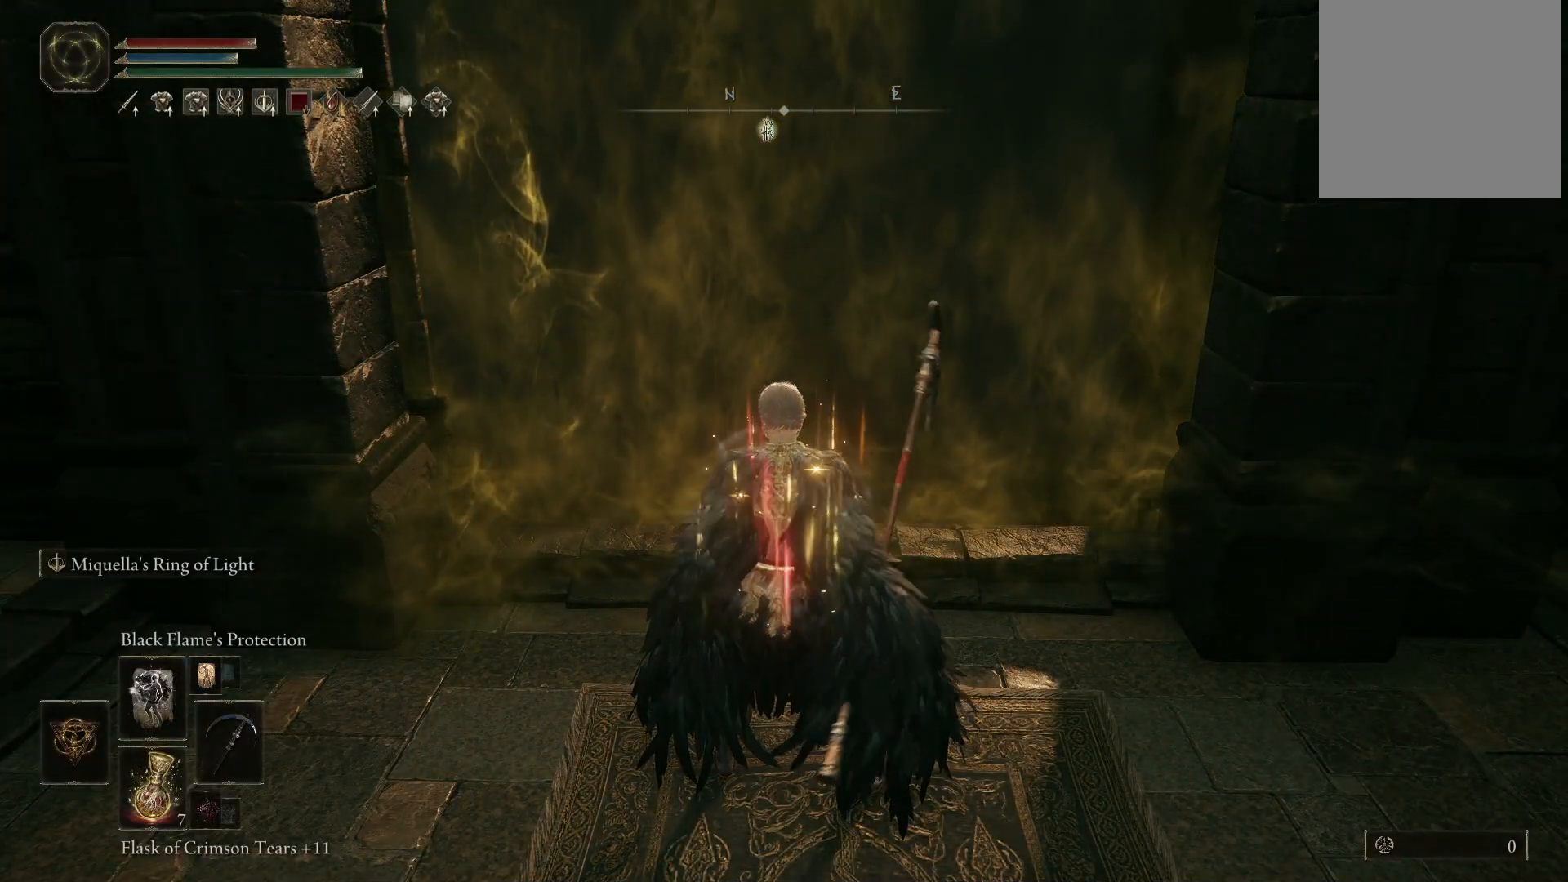
{"buttons": ["START"], "left_stick": "up", "right_stick": "center", "events": [[433, "START", "down"]]}
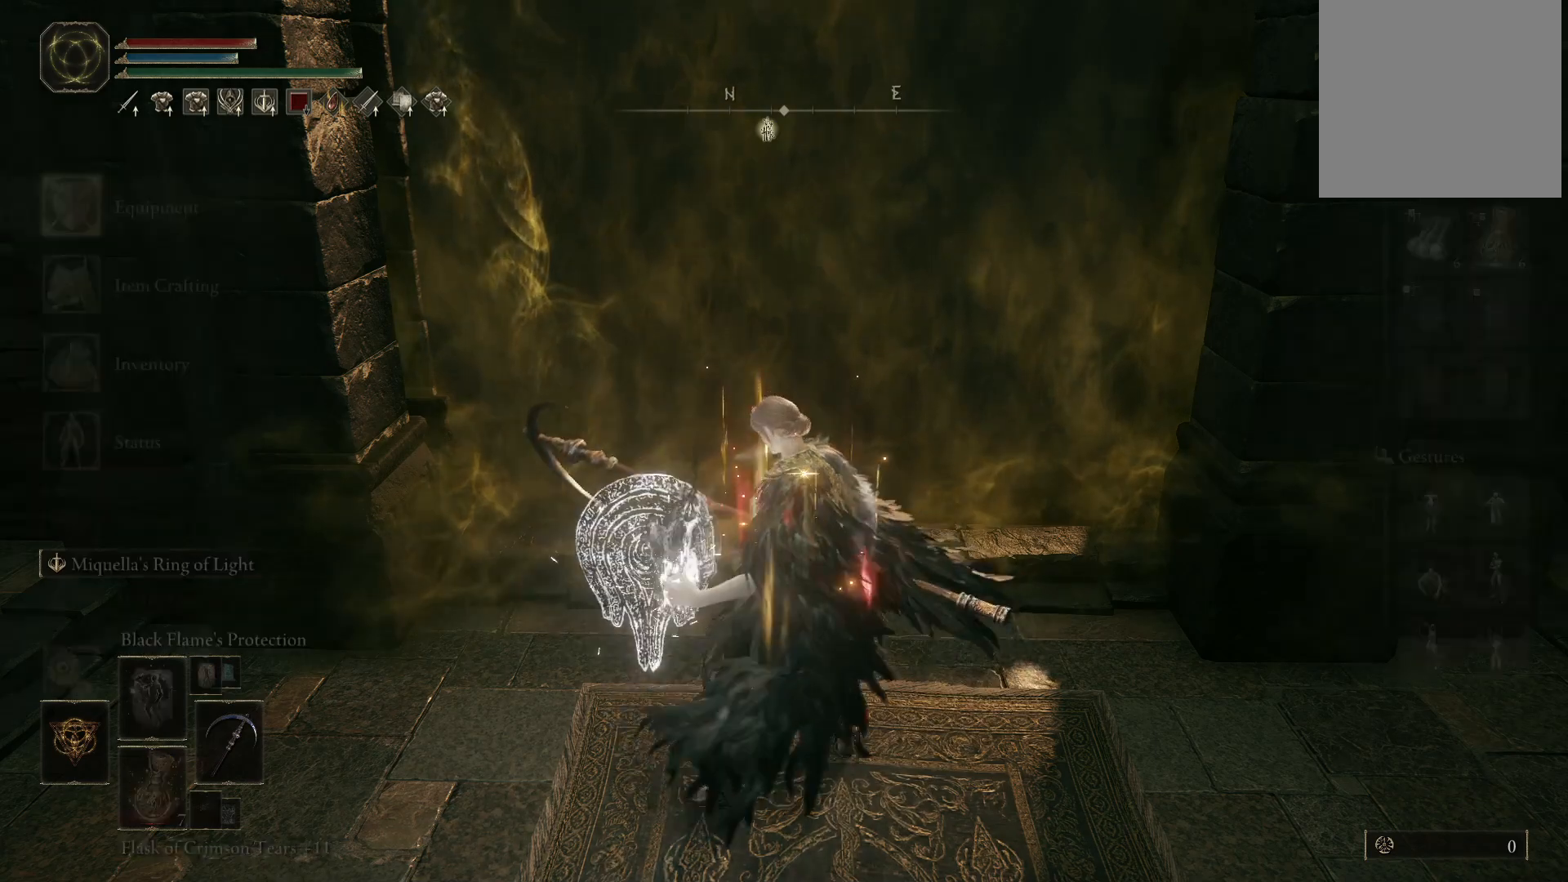
{"buttons": [], "left_stick": "up", "right_stick": "center", "events": [[67, "START", "up"], [250, "DPAD_DOWN", "down"], [333, "DPAD_DOWN", "up"]]}
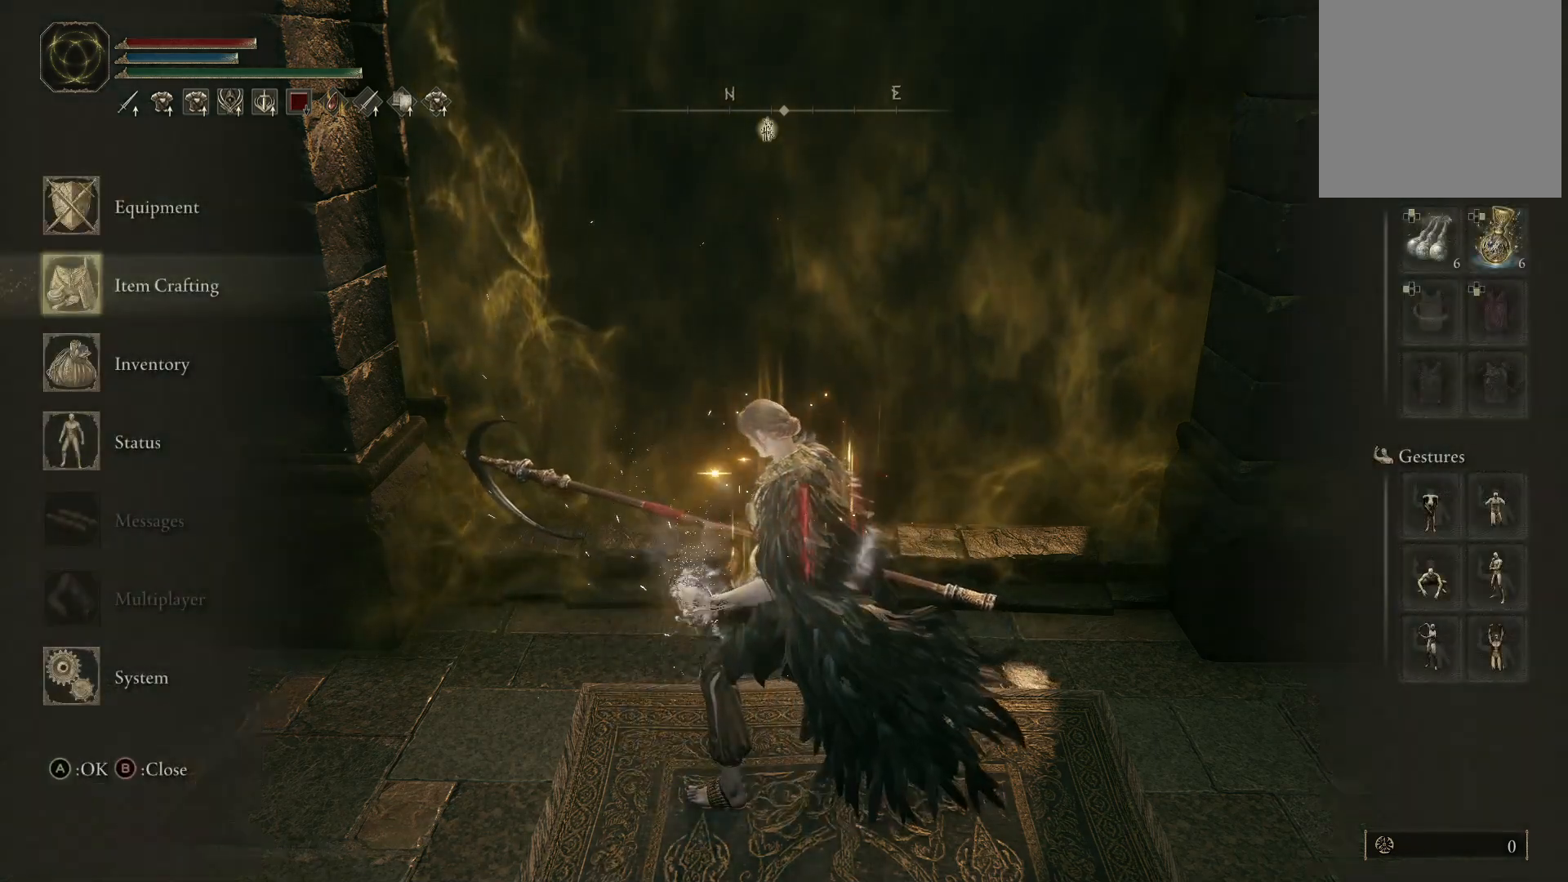
{"buttons": [], "left_stick": "up", "right_stick": "center", "events": [[250, "DPAD_DOWN", "down"], [333, "DPAD_DOWN", "up"]]}
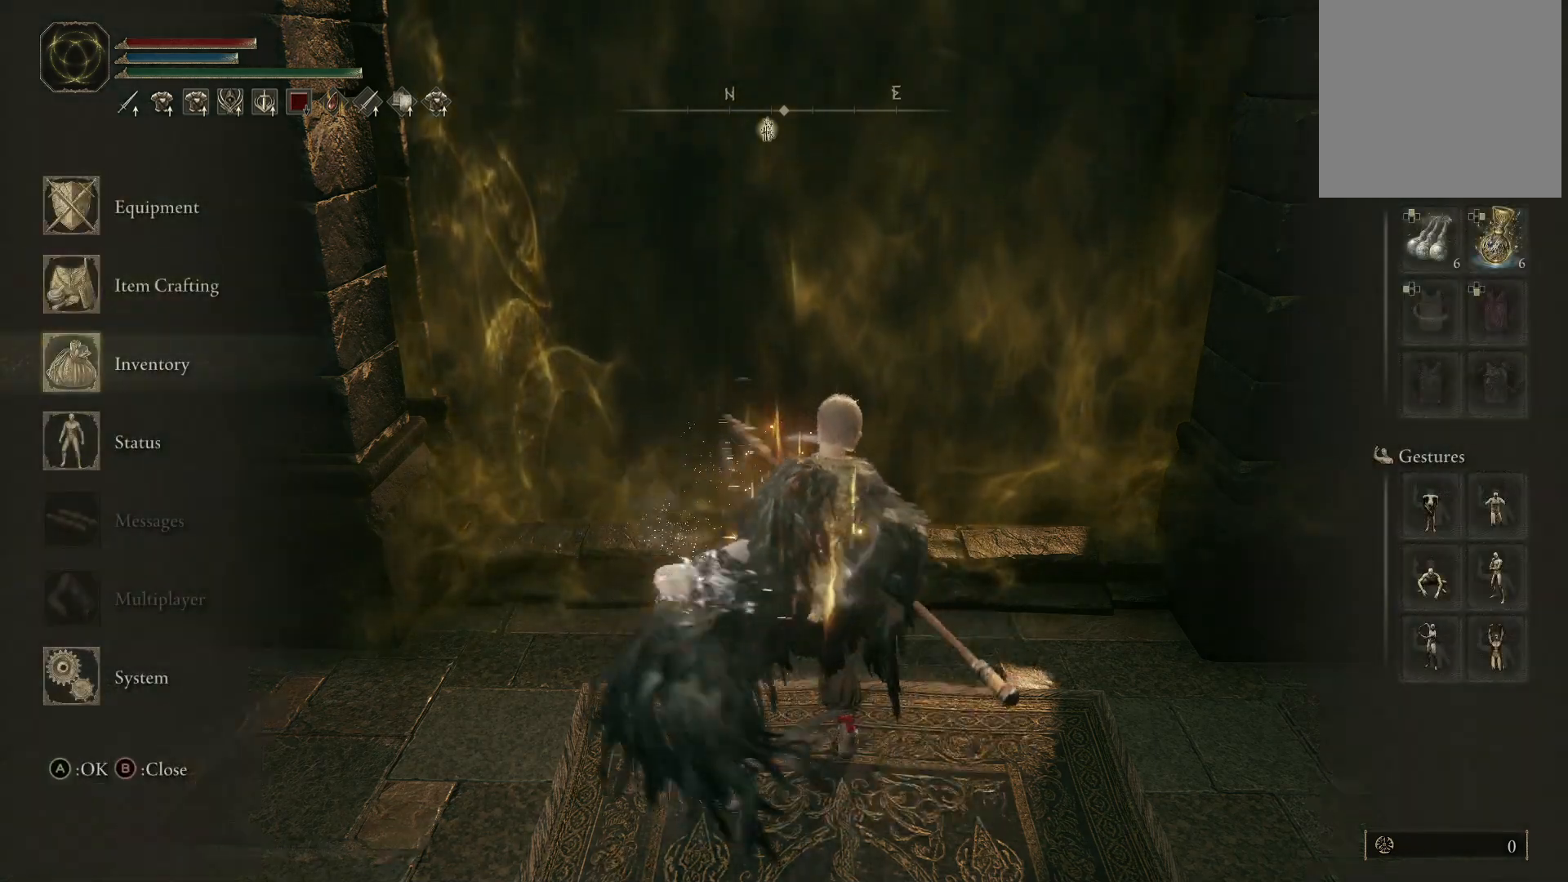
{"buttons": ["A"], "left_stick": "up", "right_stick": "center", "events": [[233, "DPAD_DOWN", "down"], [317, "DPAD_DOWN", "up"], [467, "A", "down"]]}
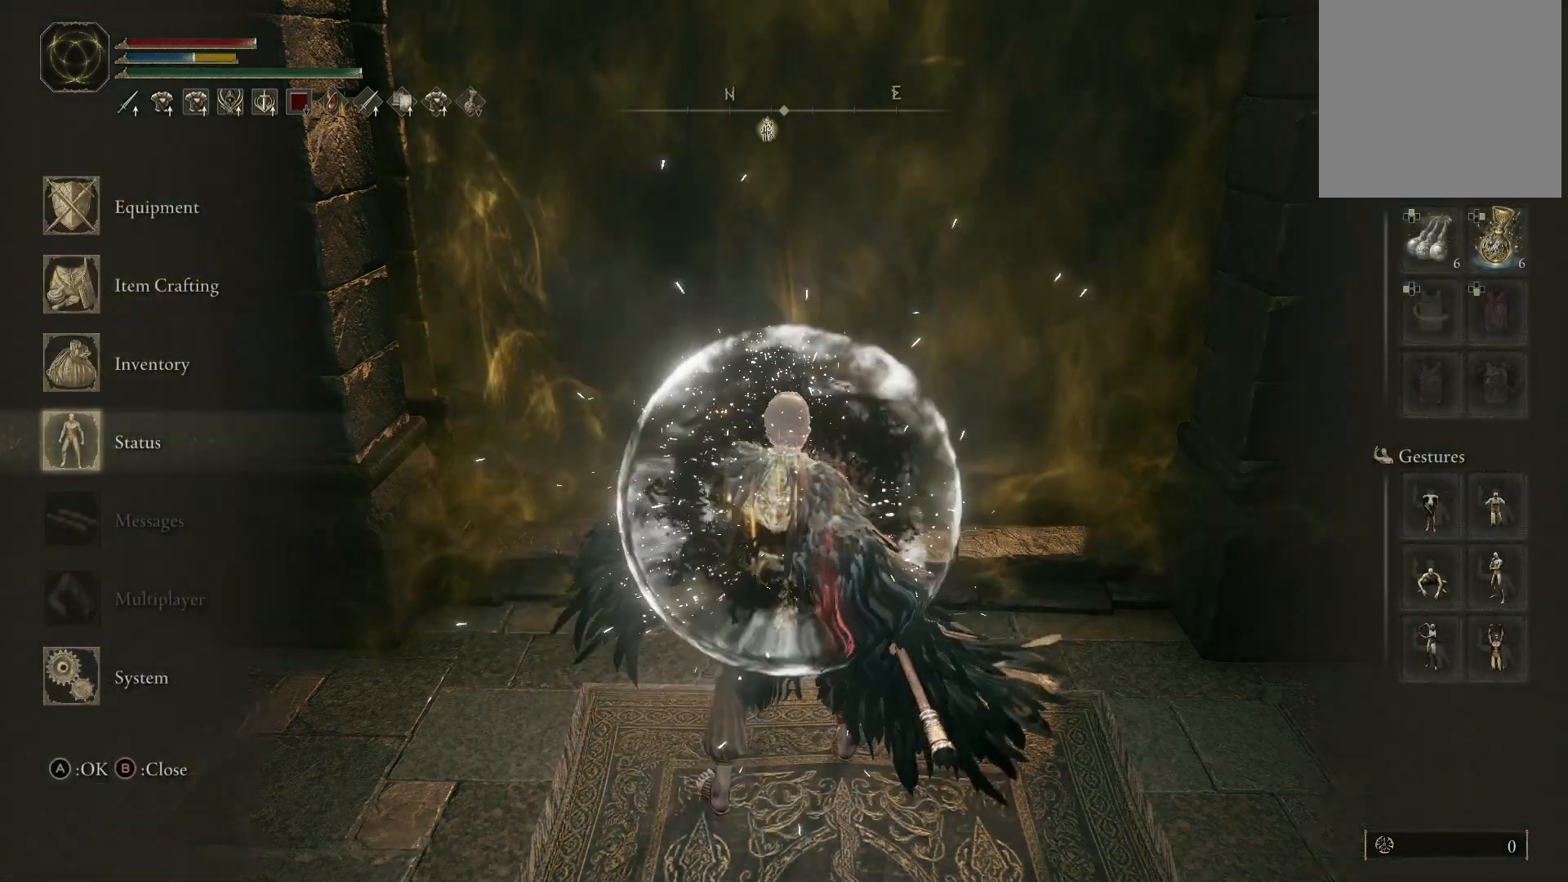
{"buttons": [], "left_stick": "up", "right_stick": "center", "events": [[50, "A", "up"]]}
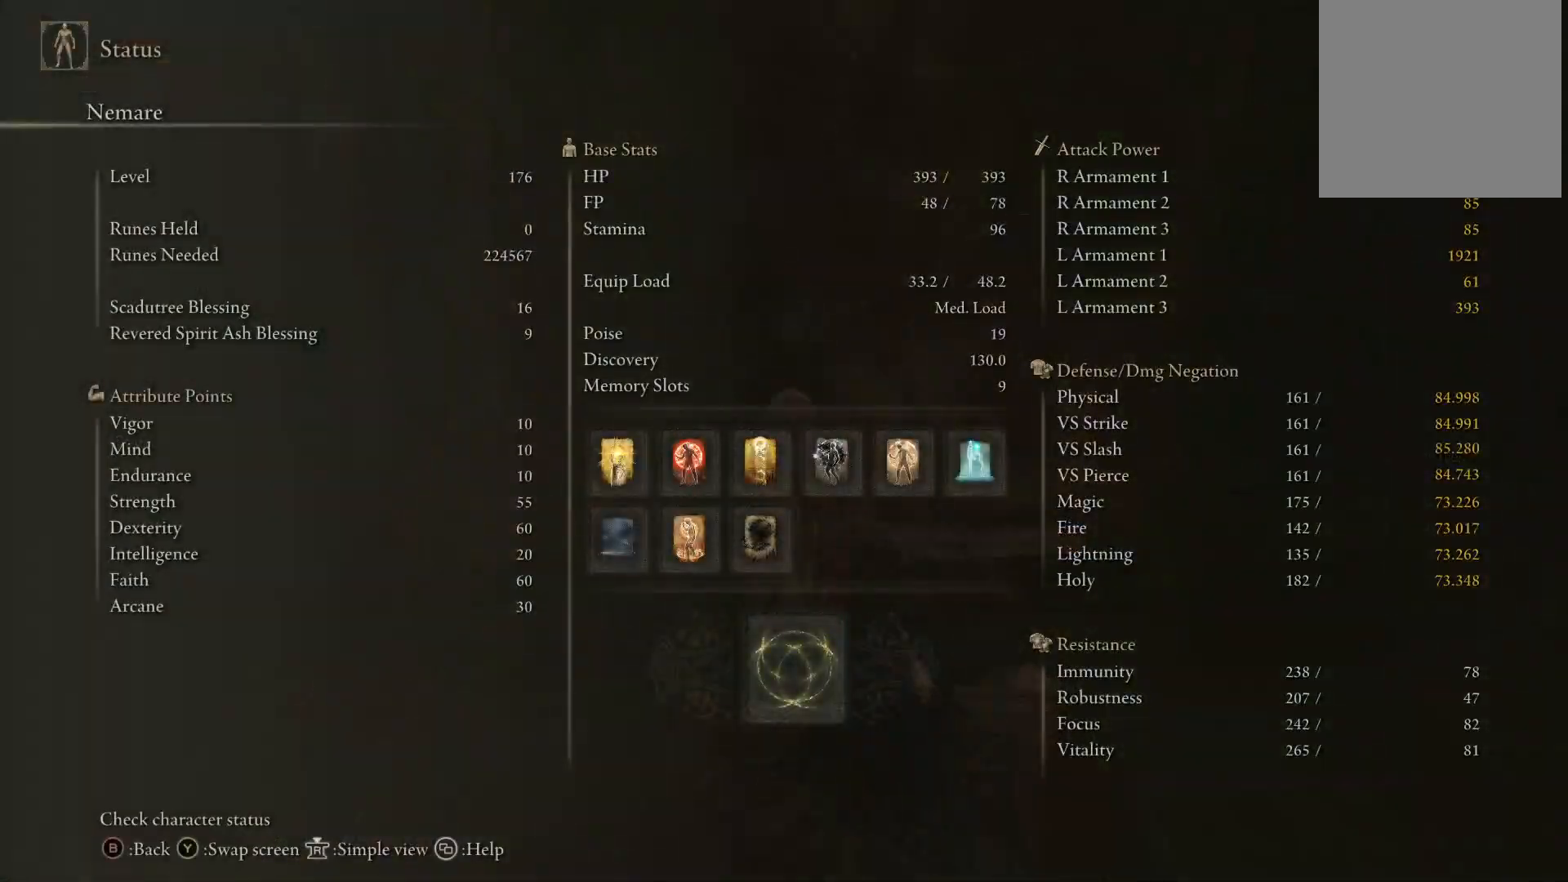
{"buttons": [], "left_stick": "up", "right_stick": "center", "events": [[283, "B", "down"], [350, "B", "up"]]}
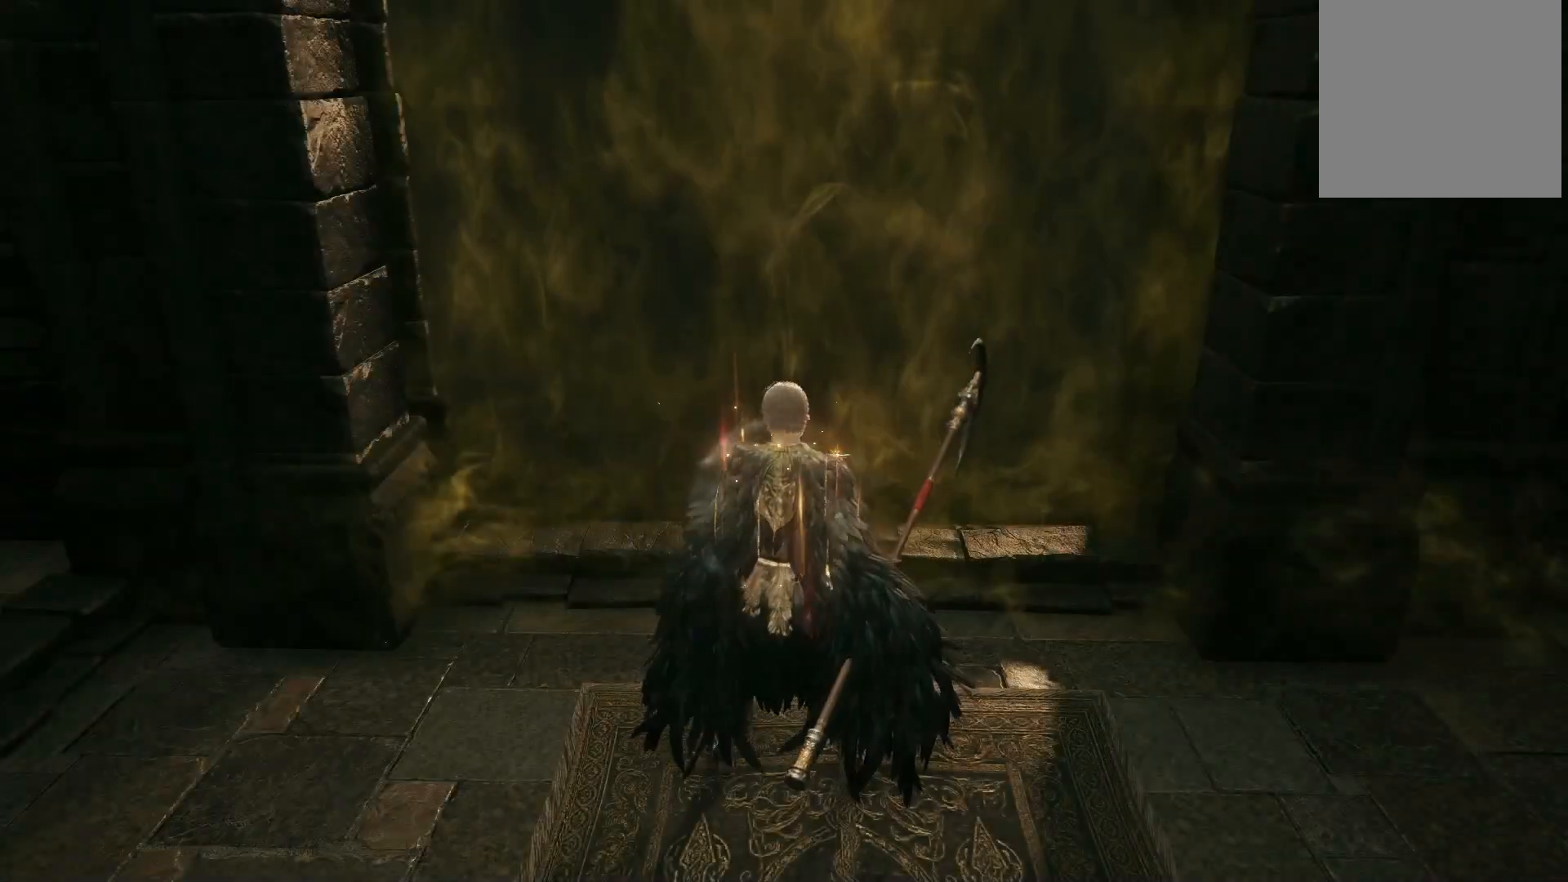
{"buttons": [], "left_stick": "up-right", "right_stick": "center", "events": [[167, "B", "down"], [233, "B", "up"], [300, "left_stick", "up-right"]]}
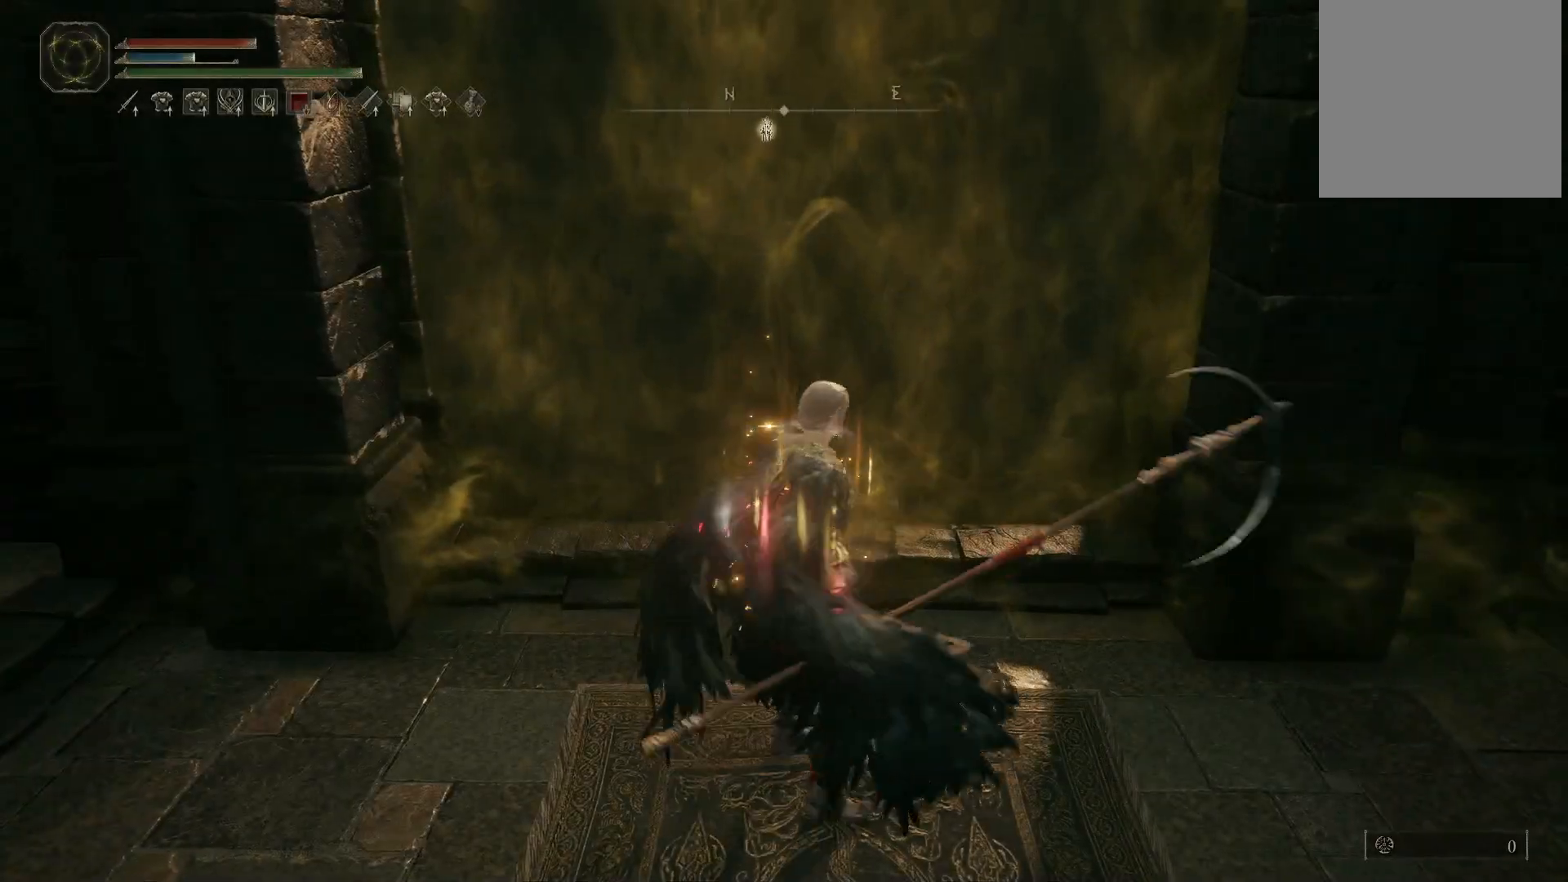
{"buttons": ["DPAD_LEFT"], "left_stick": "center", "right_stick": "center", "events": [[217, "left_stick", "center"], [433, "DPAD_LEFT", "down"]]}
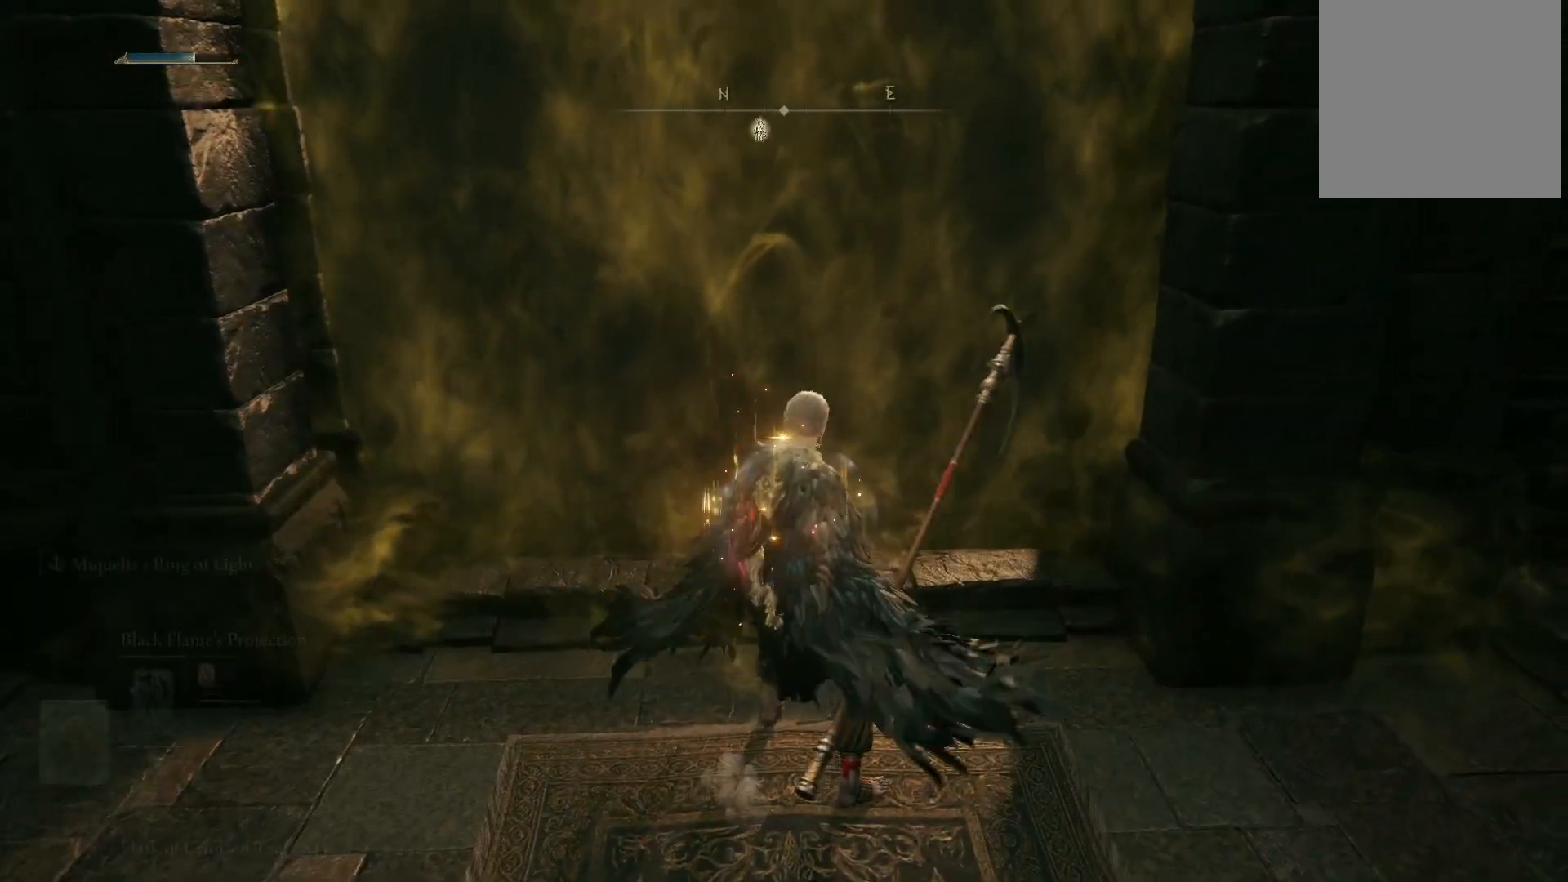
{"buttons": [], "left_stick": "center", "right_stick": "center", "events": [[17, "DPAD_LEFT", "up"], [233, "left_stick", "up"], [250, "right_stick", "left"], [367, "right_stick", "center"], [500, "left_stick", "center"]]}
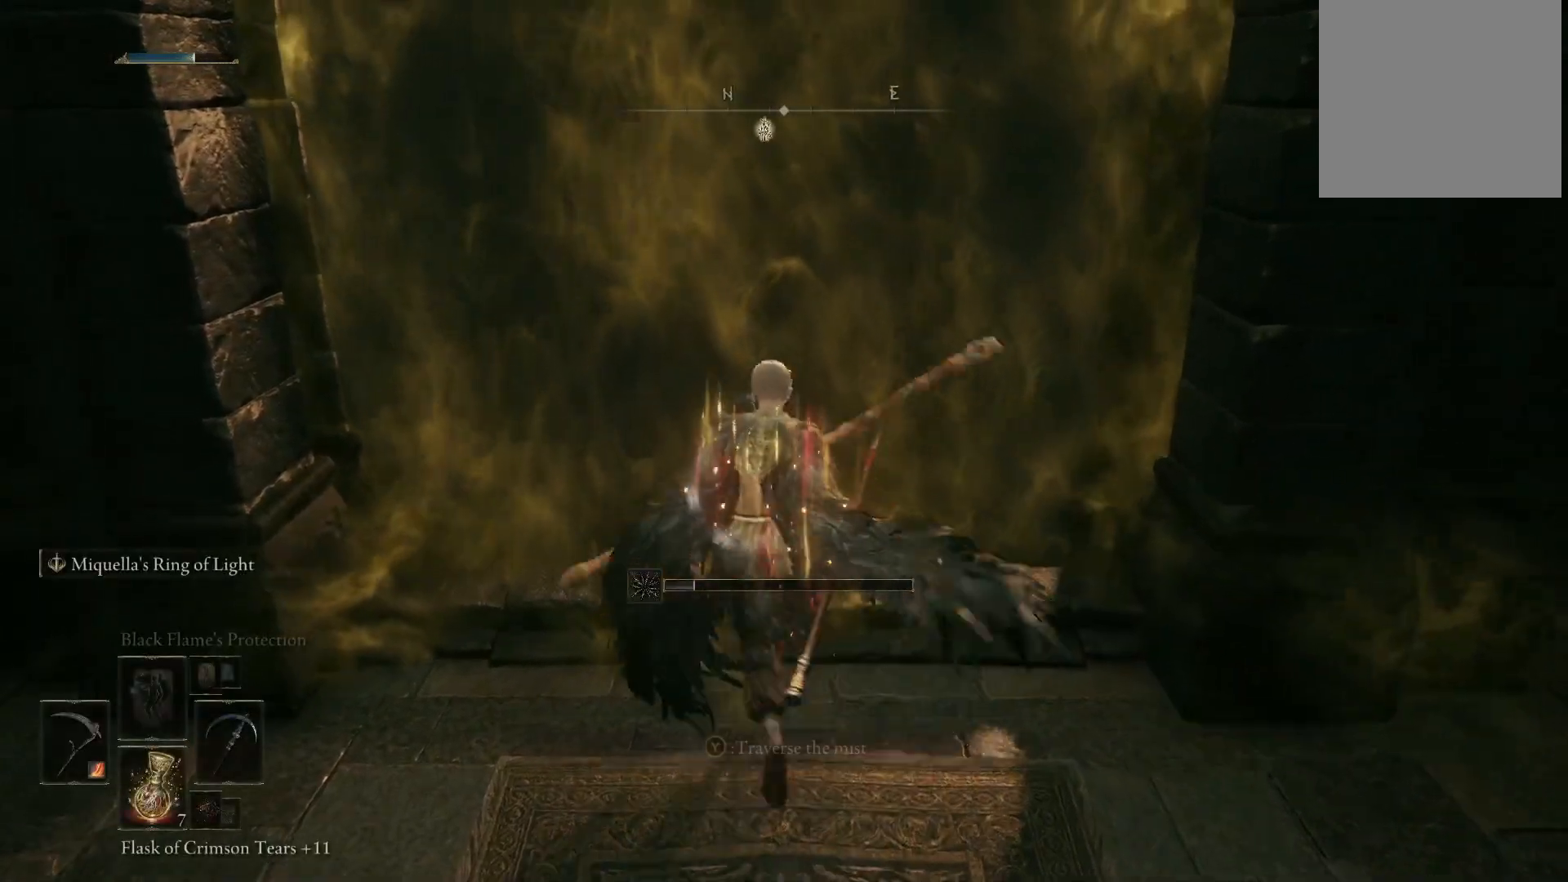
{"buttons": ["Y"], "left_stick": "center", "right_stick": "center", "events": [[450, "Y", "down"]]}
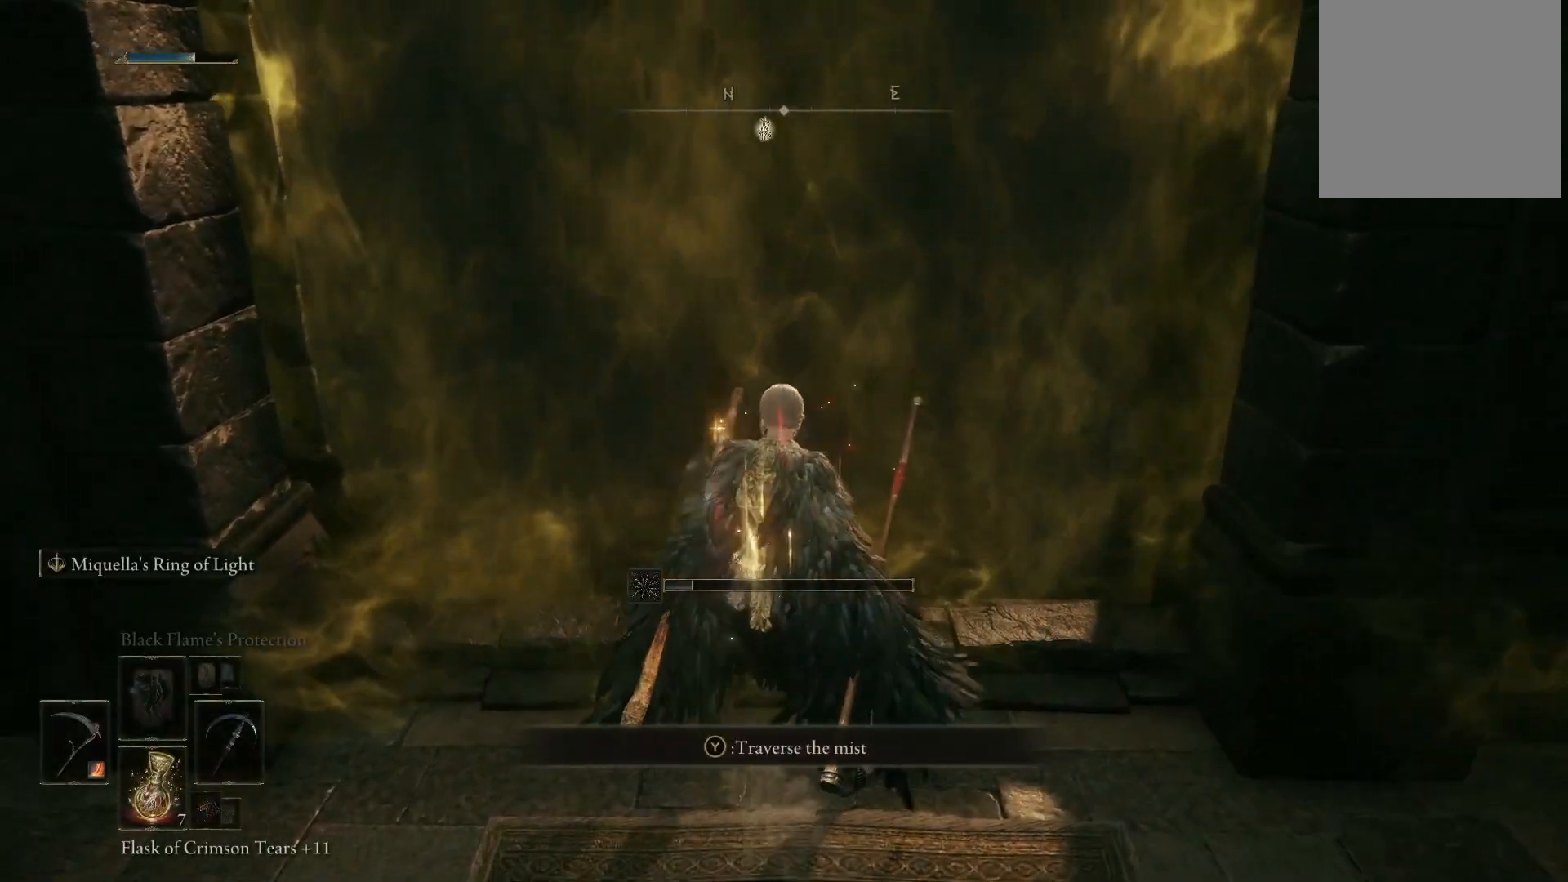
{"buttons": ["L2"], "left_stick": "center", "right_stick": "center", "events": [[250, "Y", "up"], [450, "L2", "down"]]}
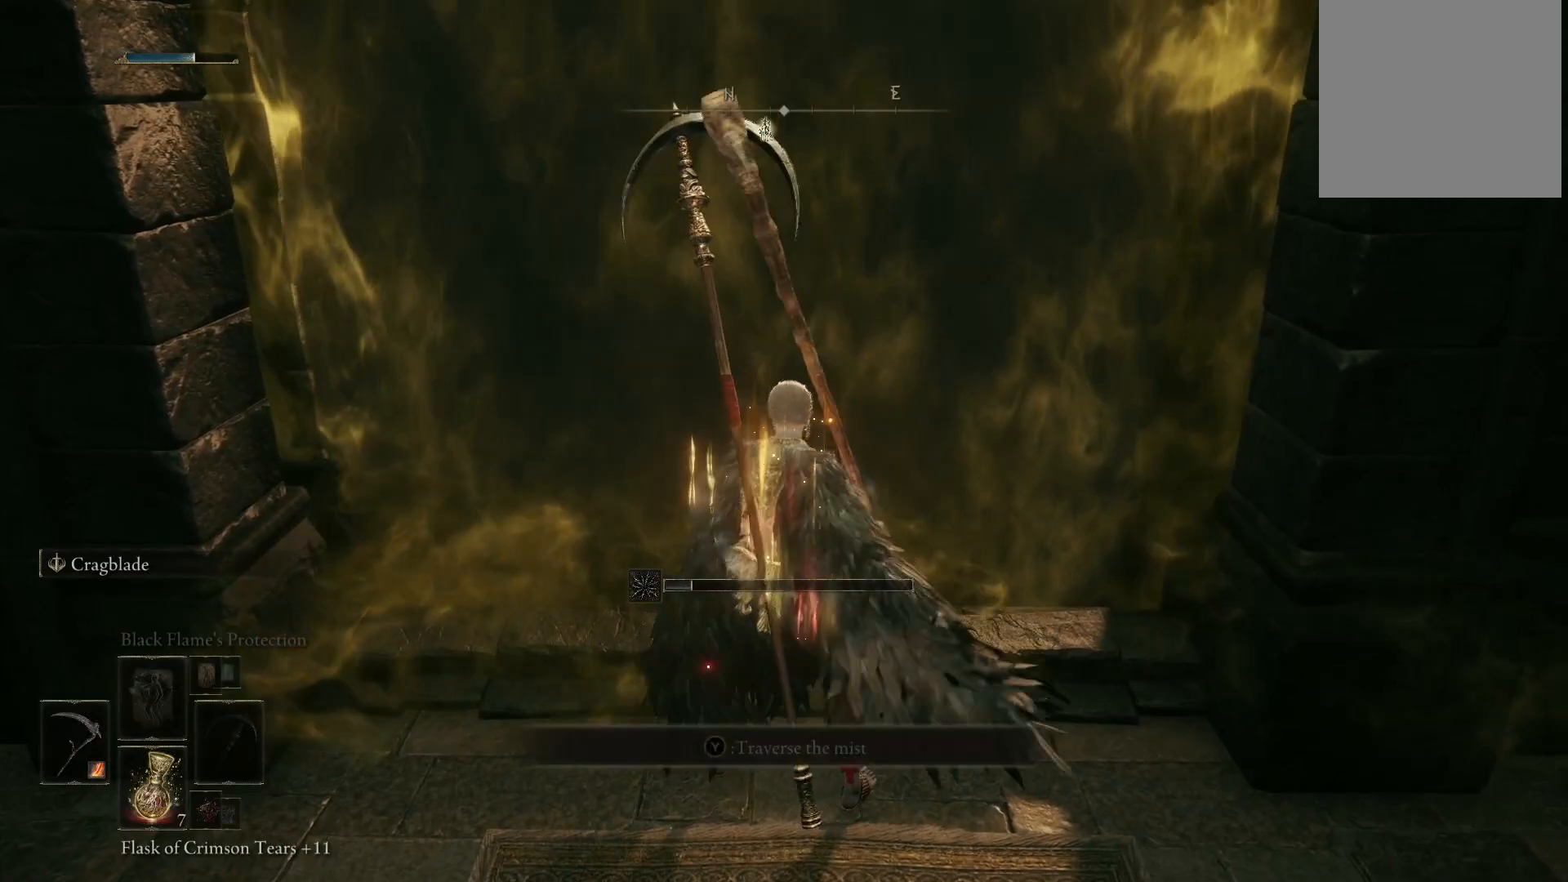
{"buttons": [], "left_stick": "center", "right_stick": "center", "events": [[150, "L2", "up"], [317, "right_stick", "down-left"], [433, "right_stick", "center"]]}
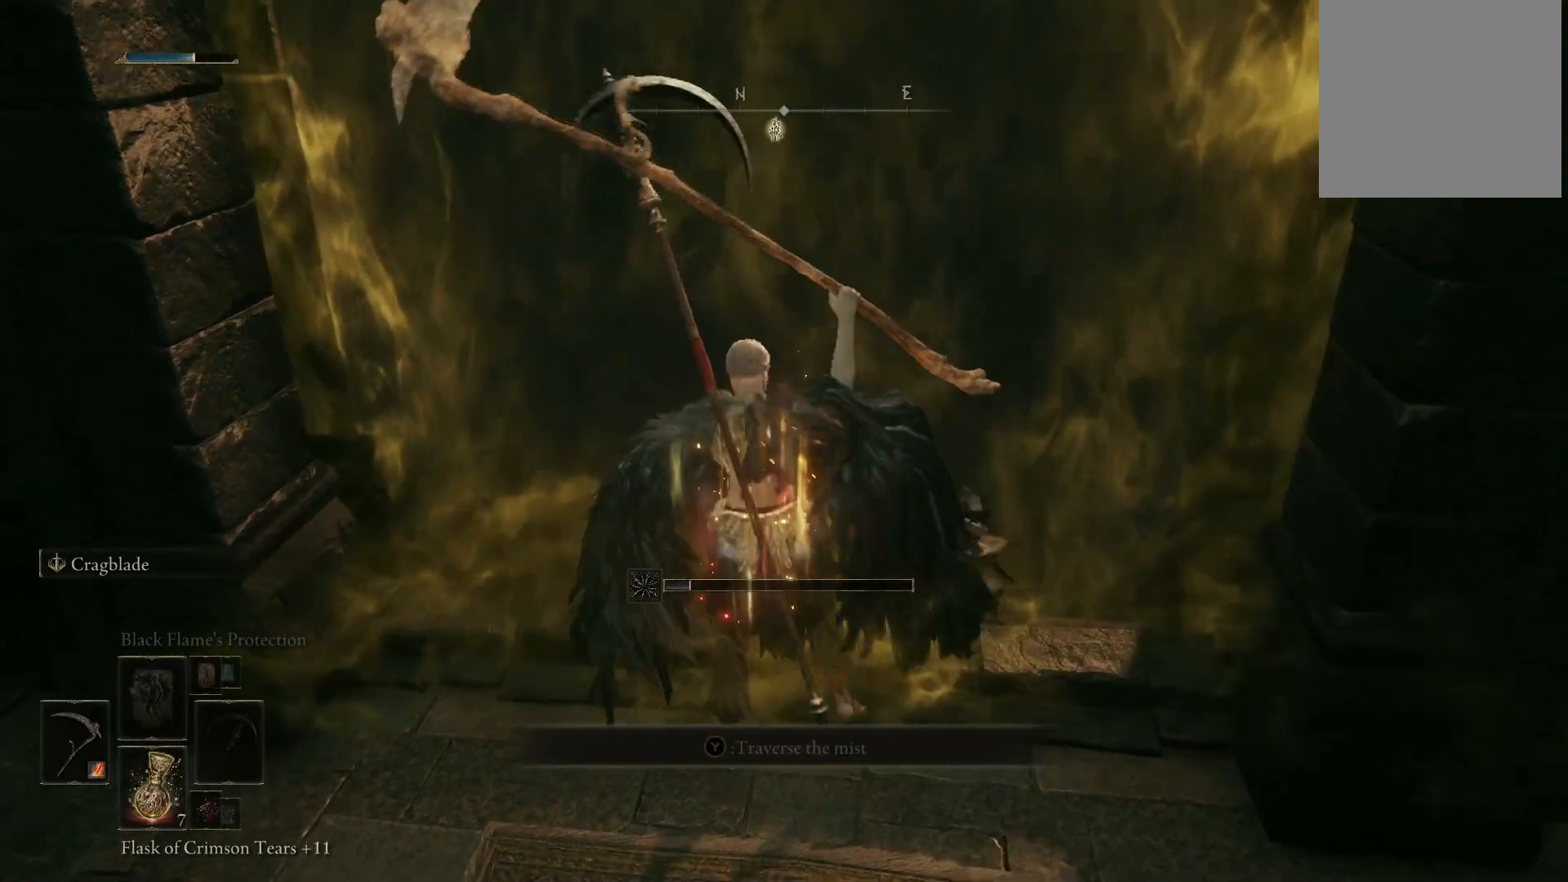
{"buttons": [], "left_stick": "center", "right_stick": "center", "events": []}
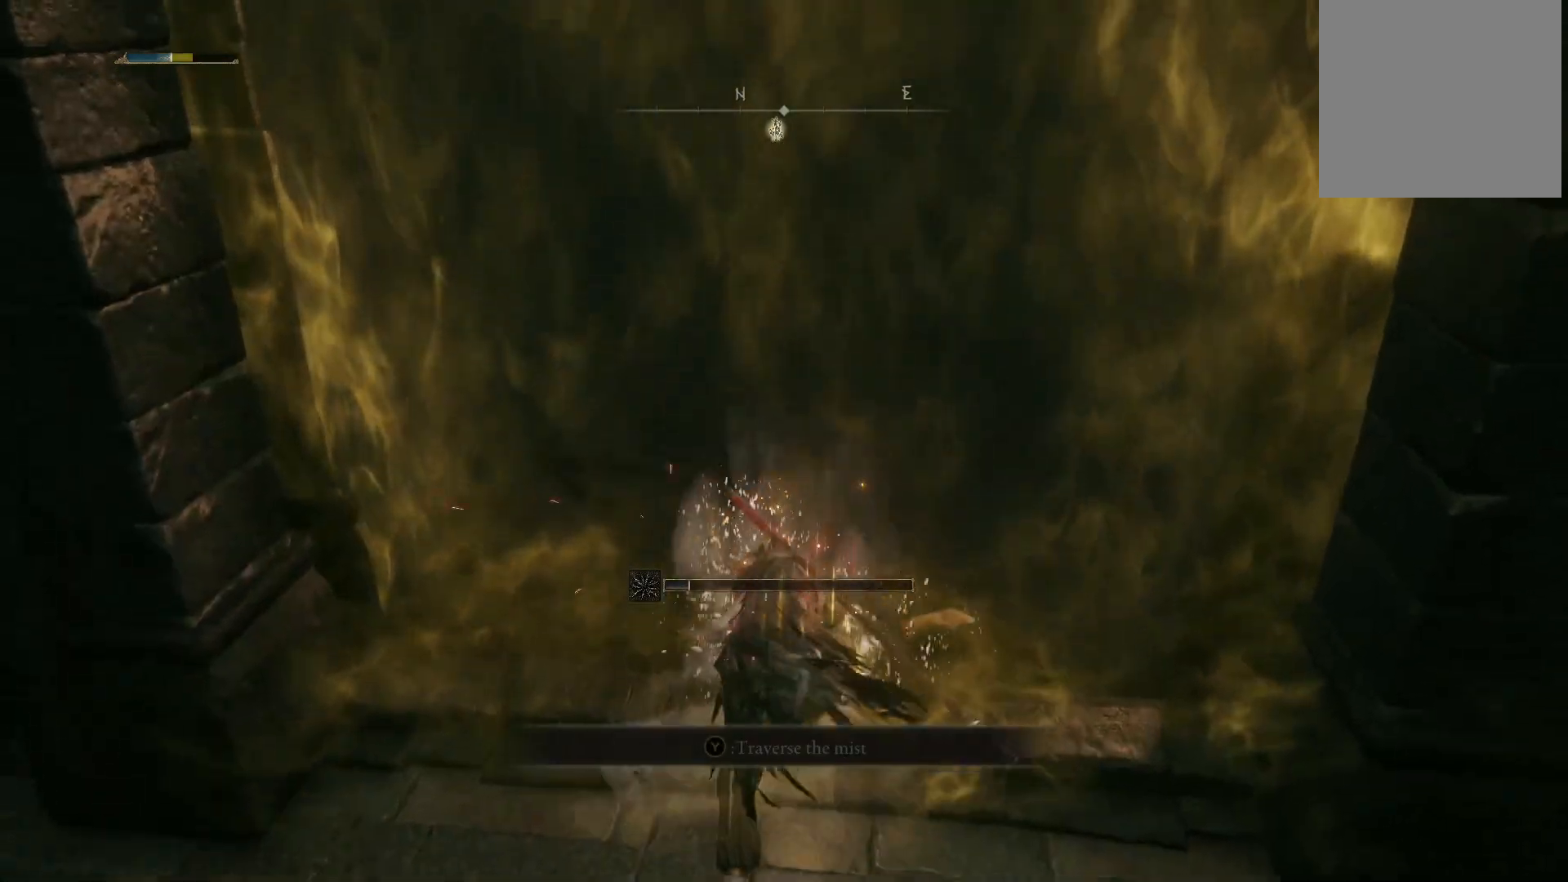
{"buttons": ["Y"], "left_stick": "center", "right_stick": "center", "events": [[217, "Y", "down"]]}
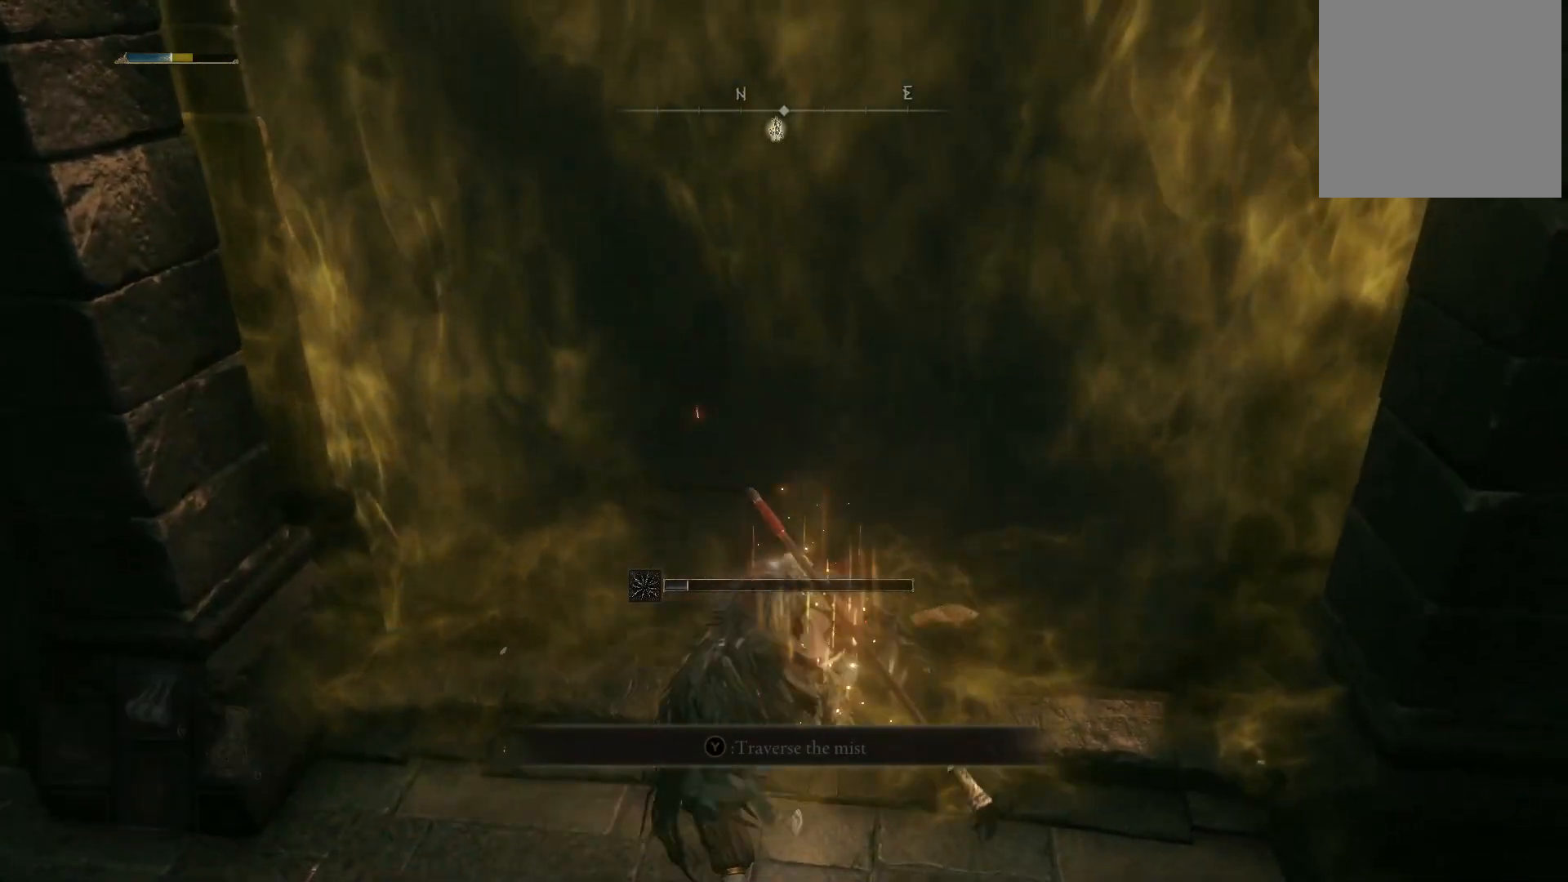
{"buttons": ["Y"], "left_stick": "center", "right_stick": "center", "events": []}
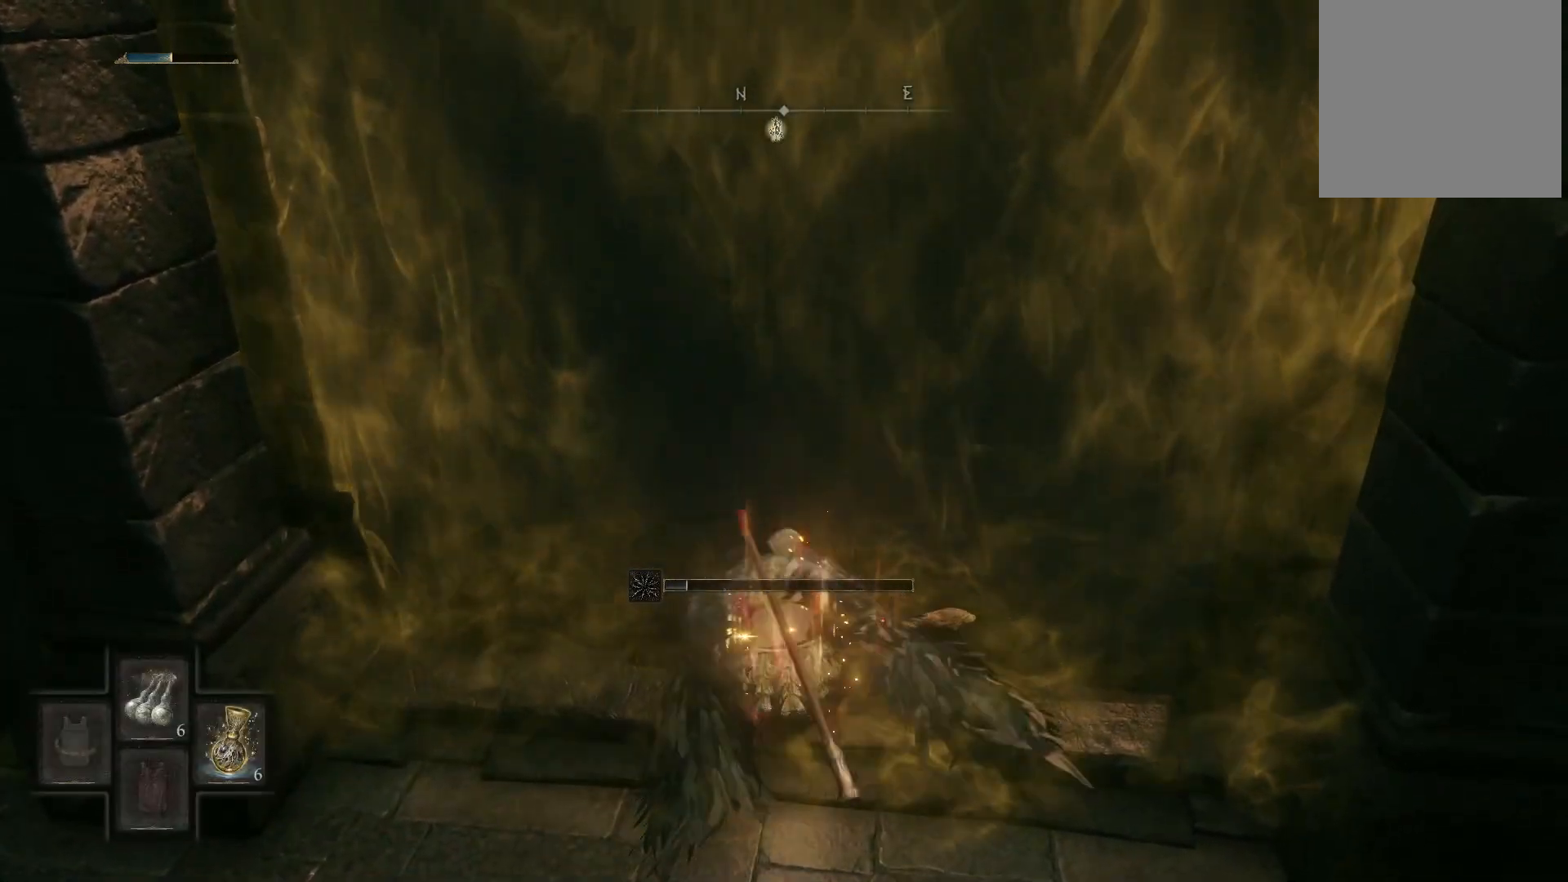
{"buttons": ["Y"], "left_stick": "center", "right_stick": "center", "events": []}
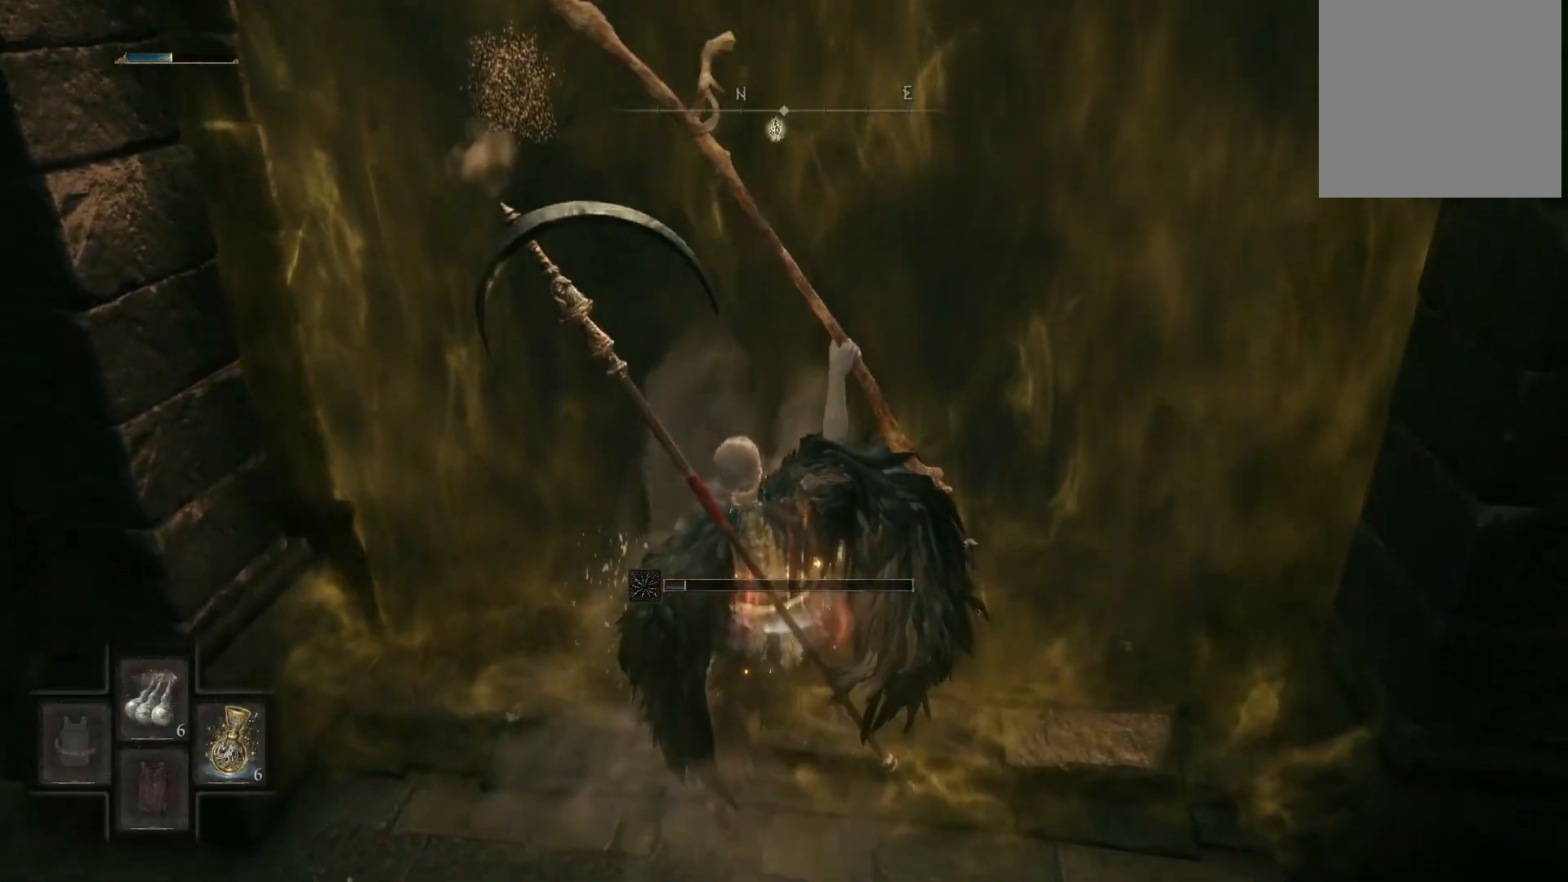
{"buttons": ["Y"], "left_stick": "center", "right_stick": "center", "events": []}
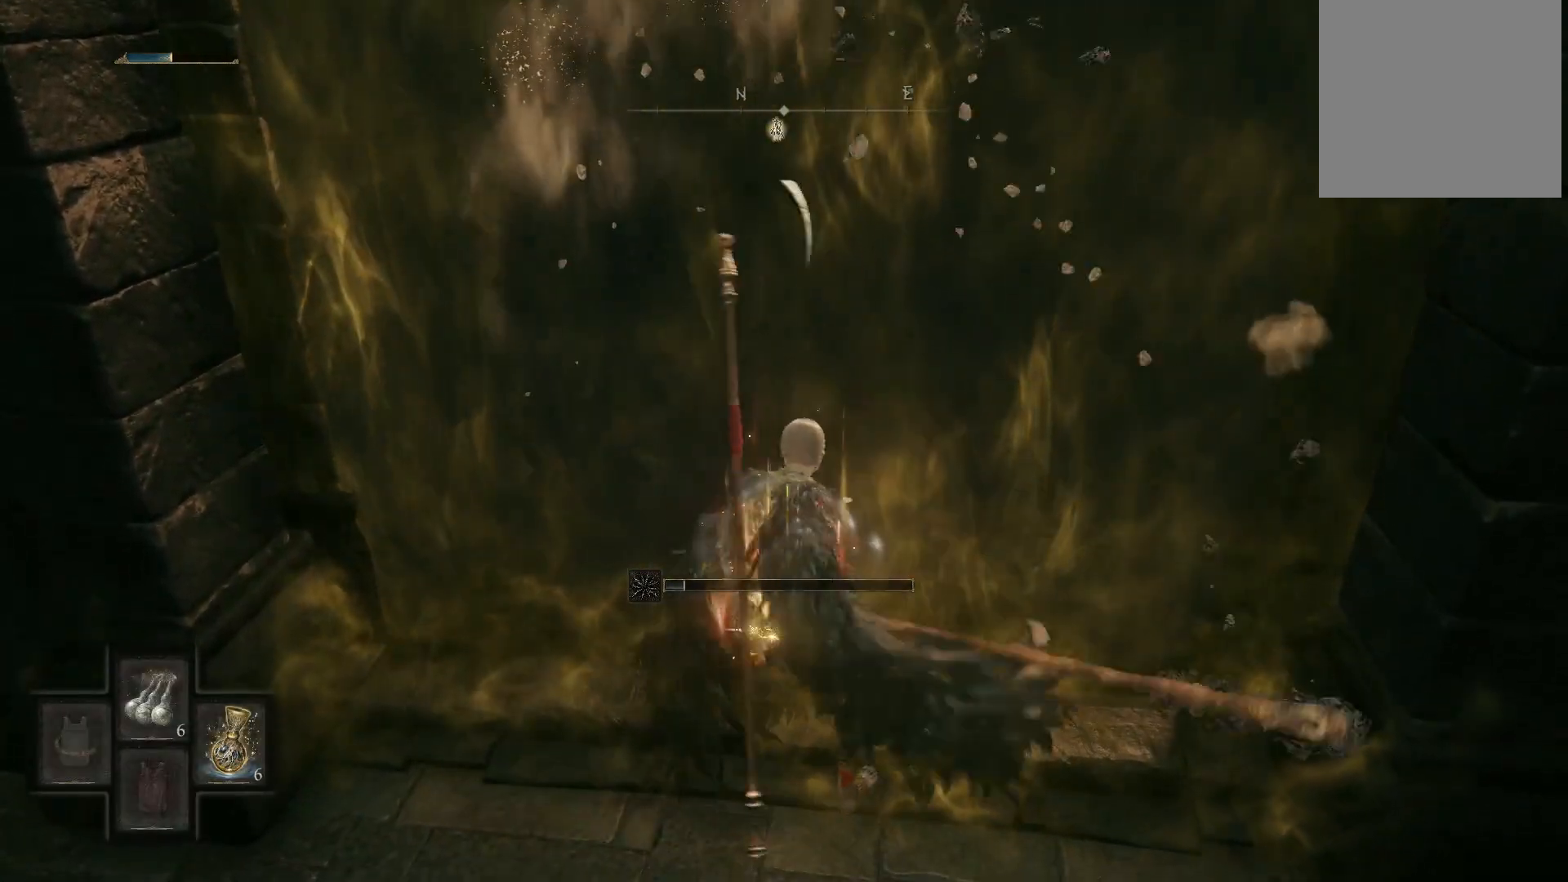
{"buttons": ["Y"], "left_stick": "up-left", "right_stick": "center", "events": [[217, "DPAD_RIGHT", "down"], [300, "DPAD_RIGHT", "up"], [483, "left_stick", "up-left"]]}
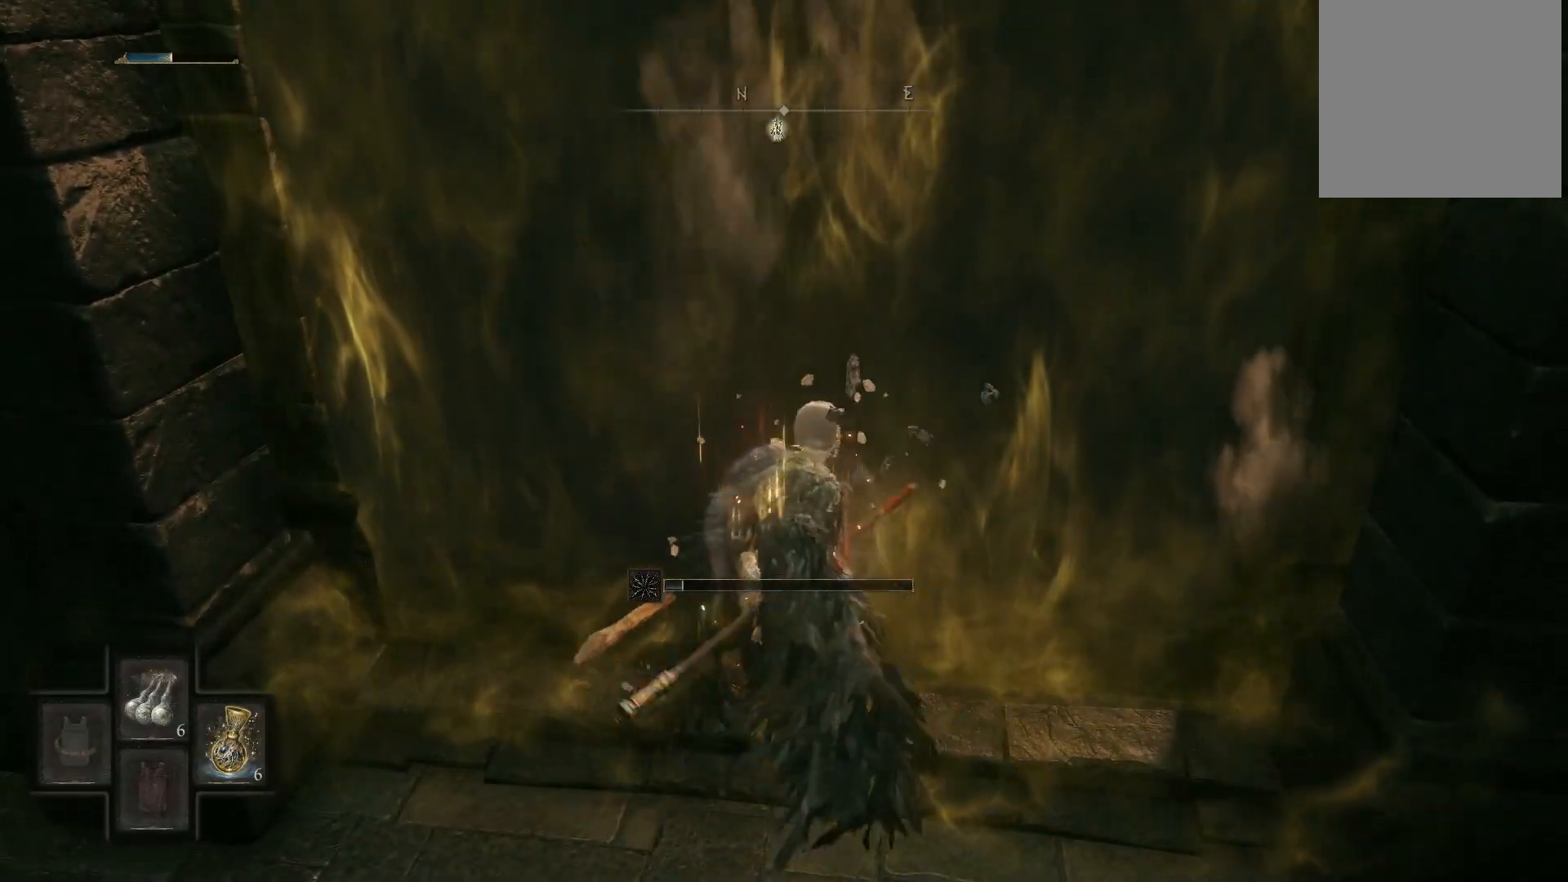
{"buttons": [], "left_stick": "up", "right_stick": "center", "events": [[67, "left_stick", "down-left"], [233, "left_stick", "down-right"], [267, "Y", "up"], [300, "left_stick", "up-right"], [367, "left_stick", "up"]]}
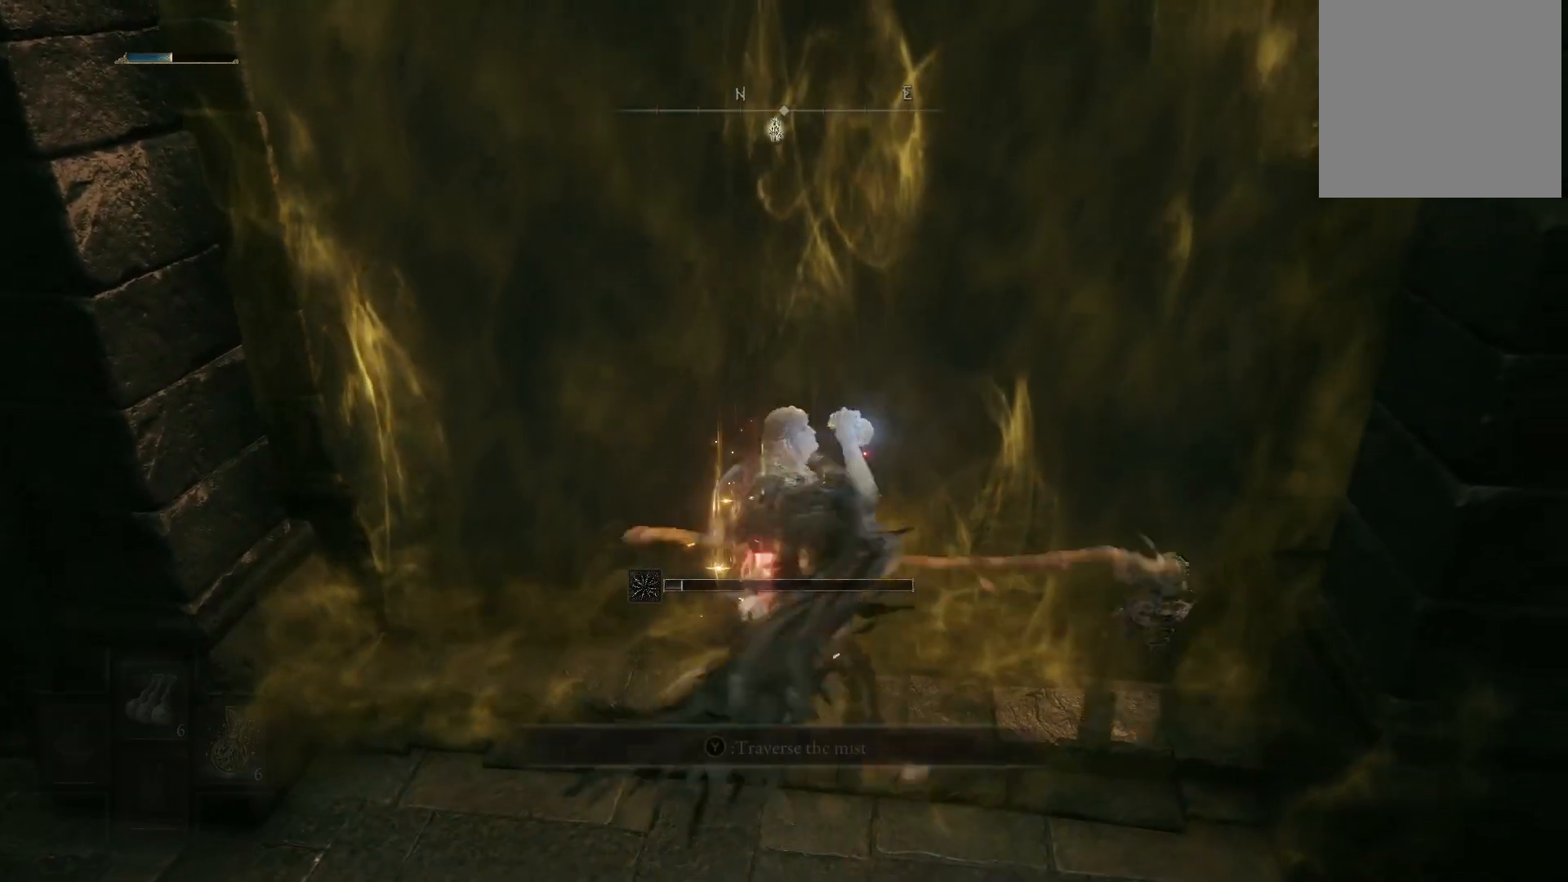
{"buttons": [], "left_stick": "up", "right_stick": "center", "events": [[317, "right_stick", "up-right"], [433, "right_stick", "center"]]}
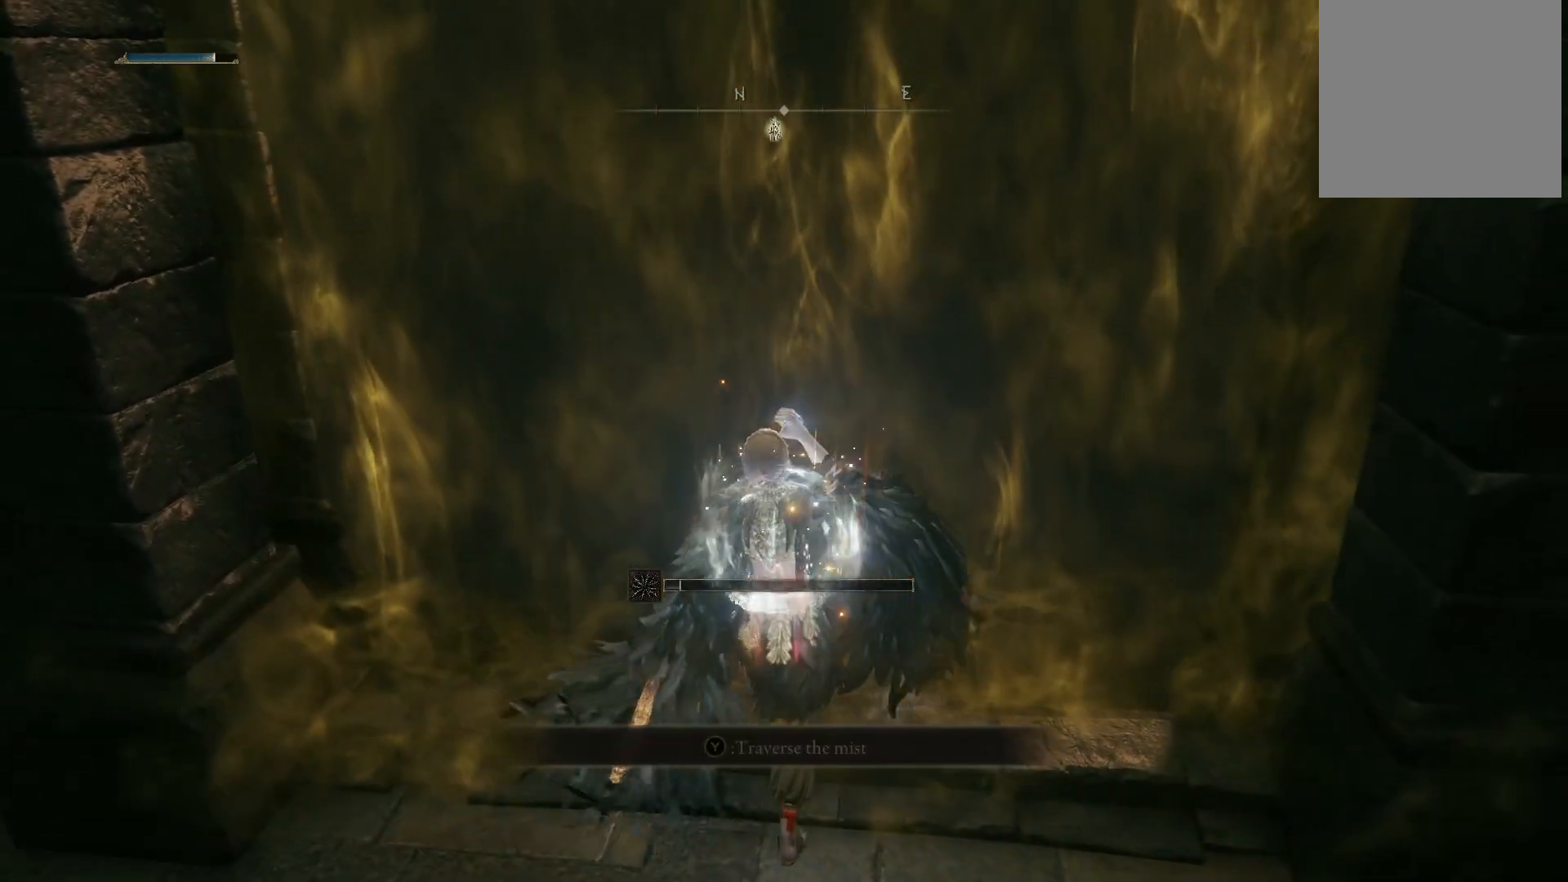
{"buttons": ["Y"], "left_stick": "up", "right_stick": "center", "events": [[133, "Y", "down"], [200, "Y", "up"], [267, "Y", "down"], [317, "Y", "up"], [500, "Y", "down"]]}
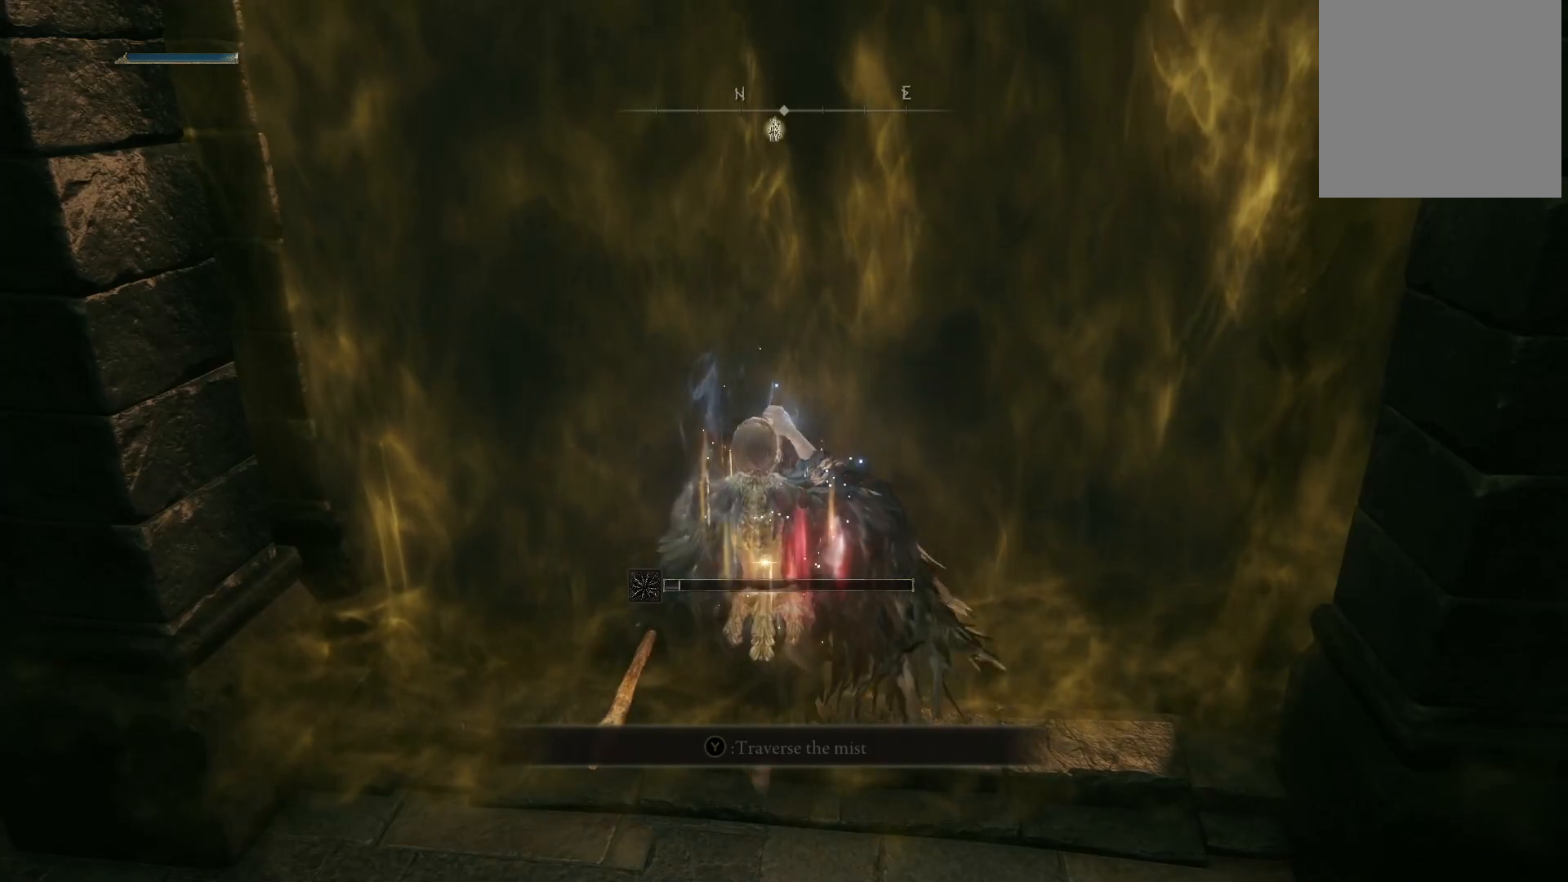
{"buttons": ["Y"], "left_stick": "up", "right_stick": "center", "events": [[167, "Y", "up"], [233, "Y", "down"], [317, "Y", "up"], [417, "Y", "down"]]}
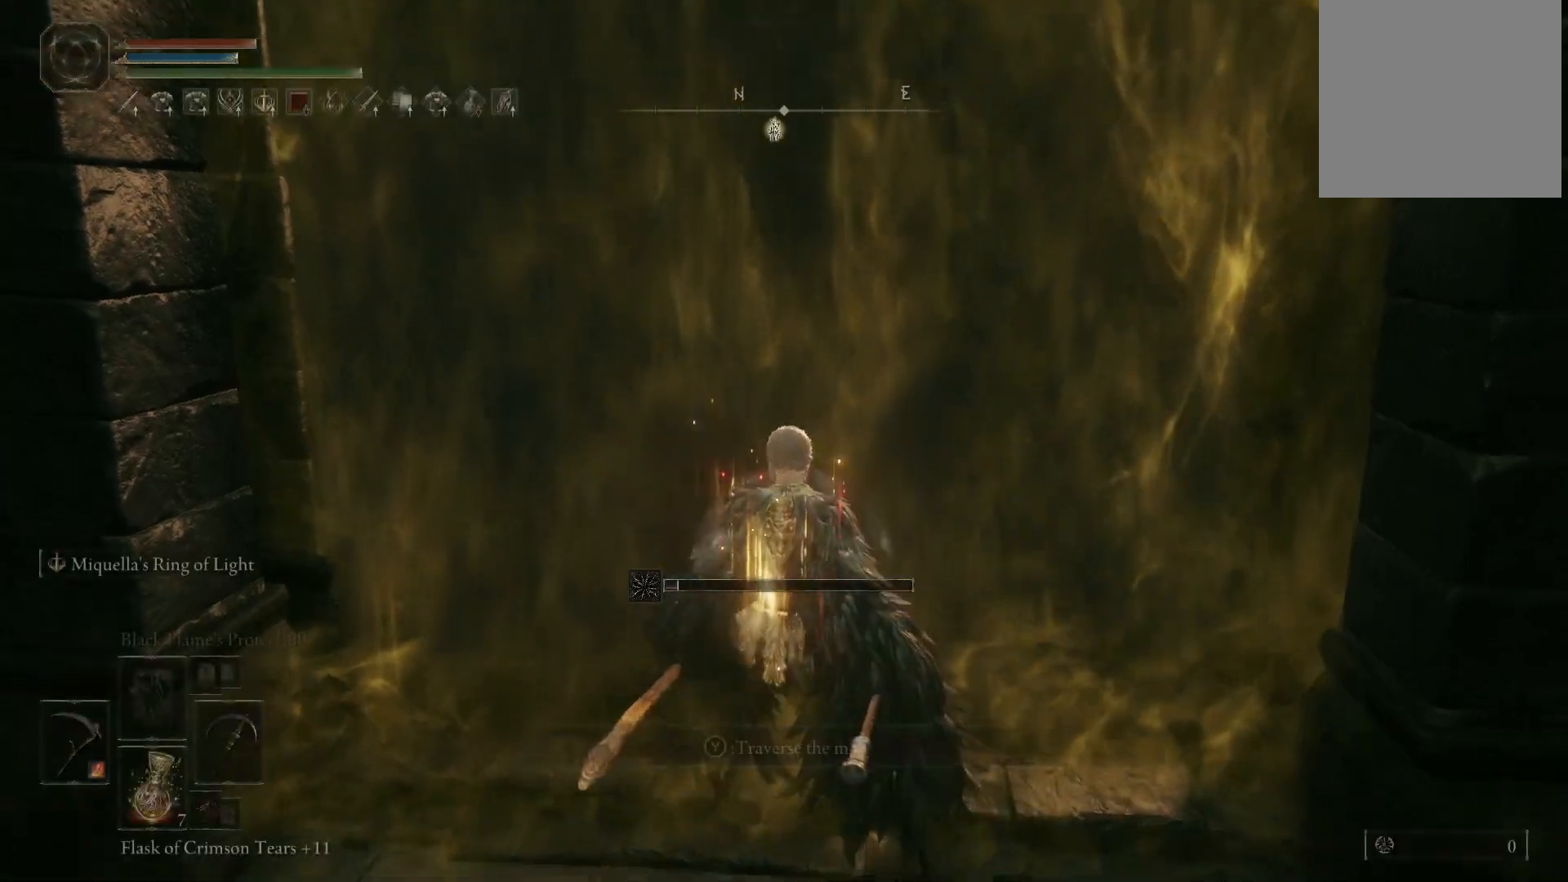
{"buttons": [], "left_stick": "up", "right_stick": "center", "events": [[17, "Y", "up"], [83, "Y", "down"], [217, "Y", "up"]]}